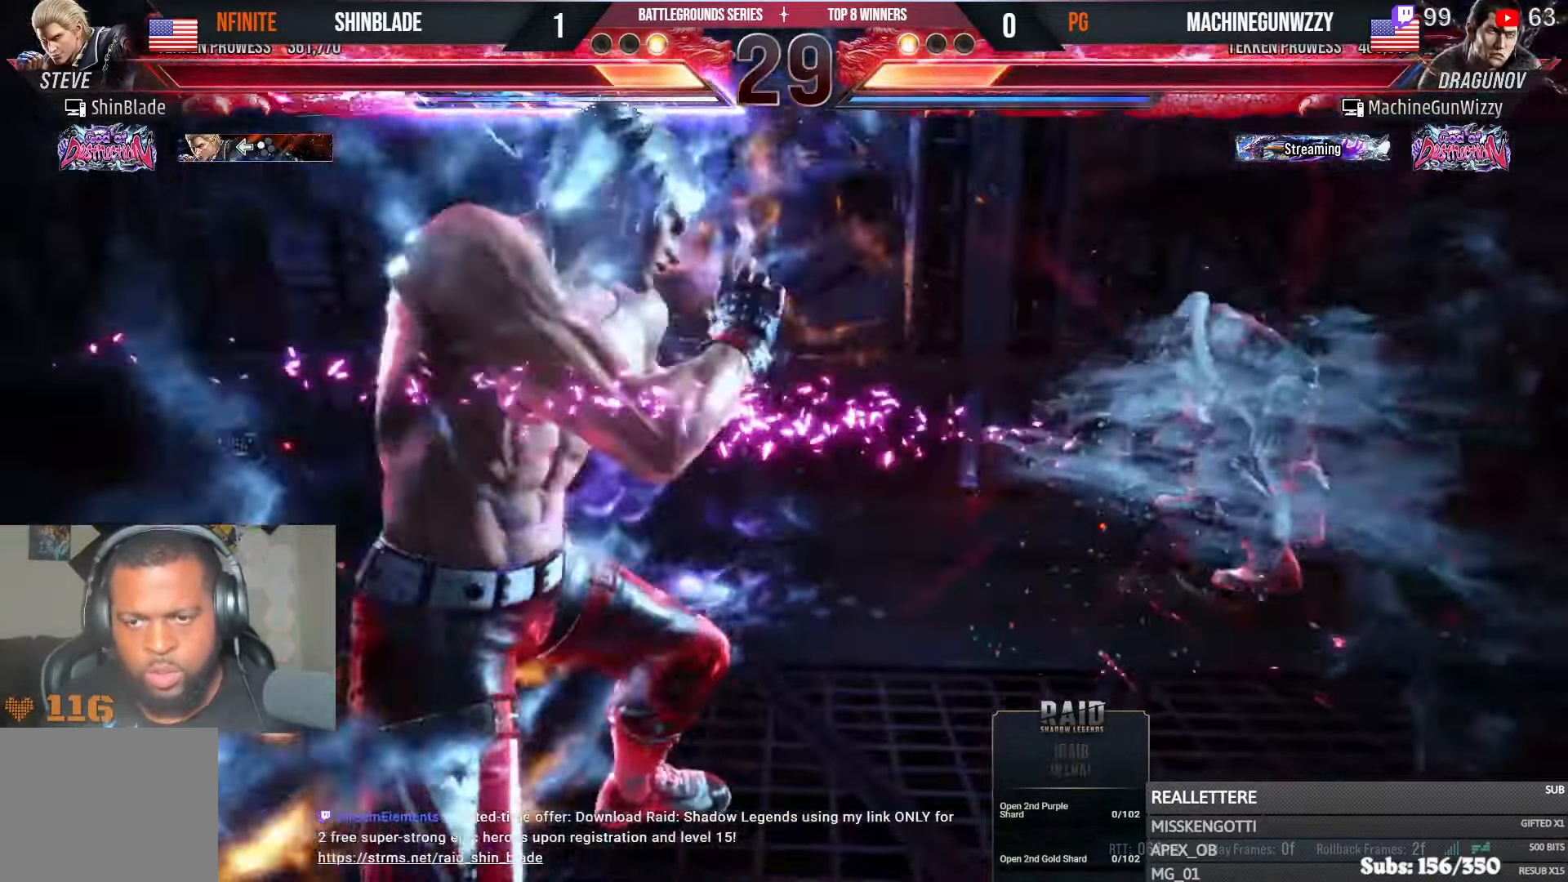
Gameplay with a controller (PlayStation layout); each line is a JSON object with the inputs held at the frame after it (dt_ms = milliseconds from this image to that frame). "events" lists button and stick changes between this image and that frame as [ms after this image, input, new state], when the widget could be followed in between.
{"dt_ms": 500, "buttons": [], "left_stick": "center", "right_stick": "center", "events": [[16, "DPAD_DOWN", "up"], [483, "DPAD_RIGHT", "up"], [483, "SQUARE", "up"]]}
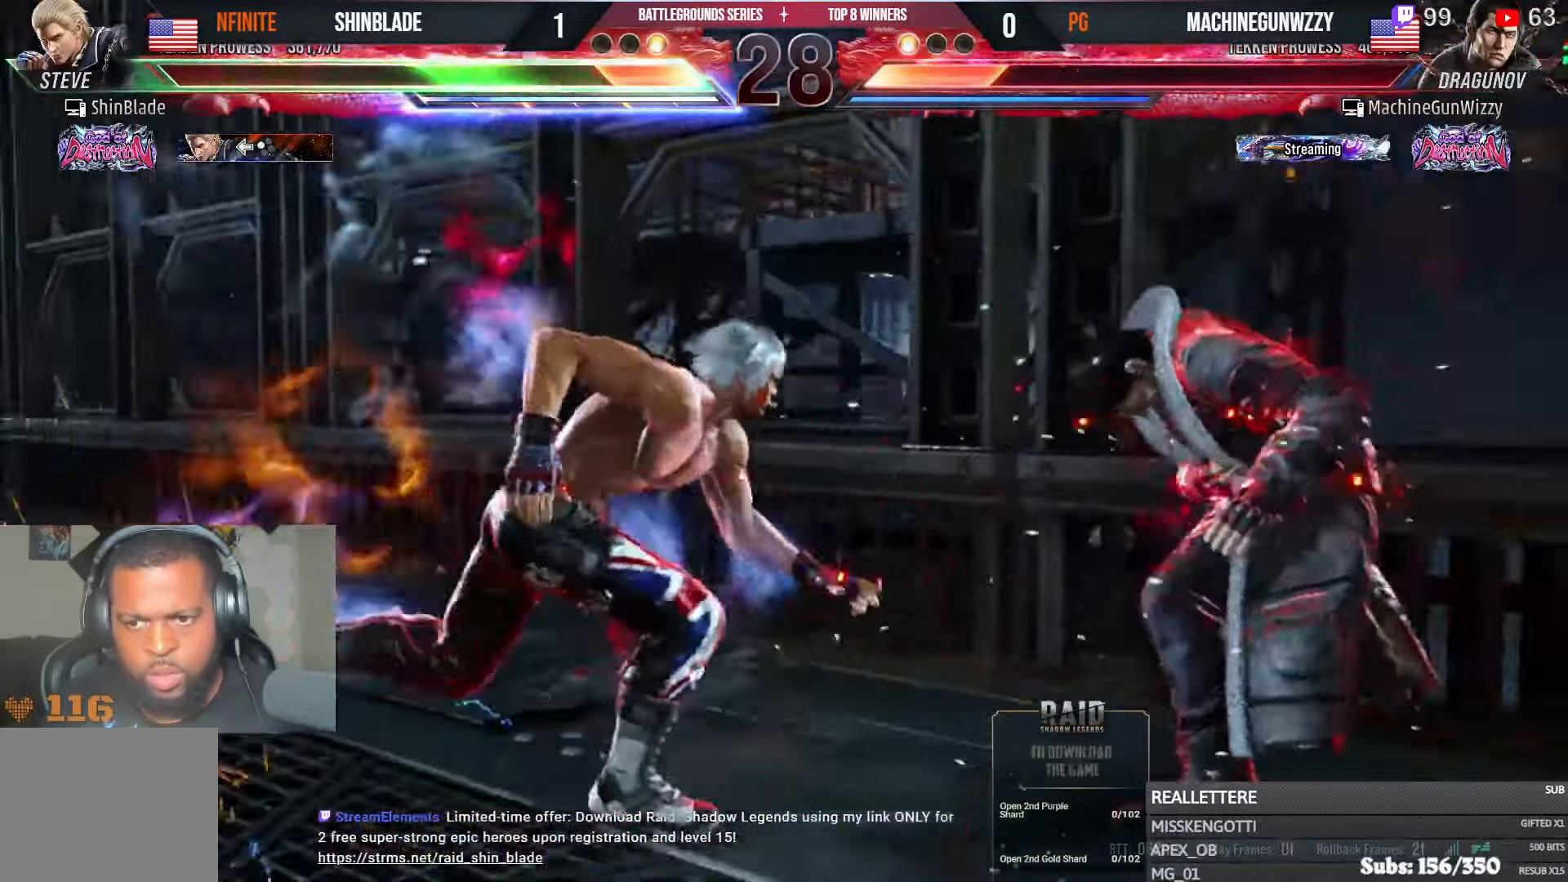
{"dt_ms": 500, "buttons": ["DPAD_LEFT"], "left_stick": "center", "right_stick": "center", "events": [[100, "DPAD_DOWN", "down"], [116, "DPAD_LEFT", "down"], [133, "CROSS", "down"], [216, "DPAD_DOWN", "up"], [216, "TRIANGLE", "down"], [266, "CROSS", "up"], [316, "TRIANGLE", "up"]]}
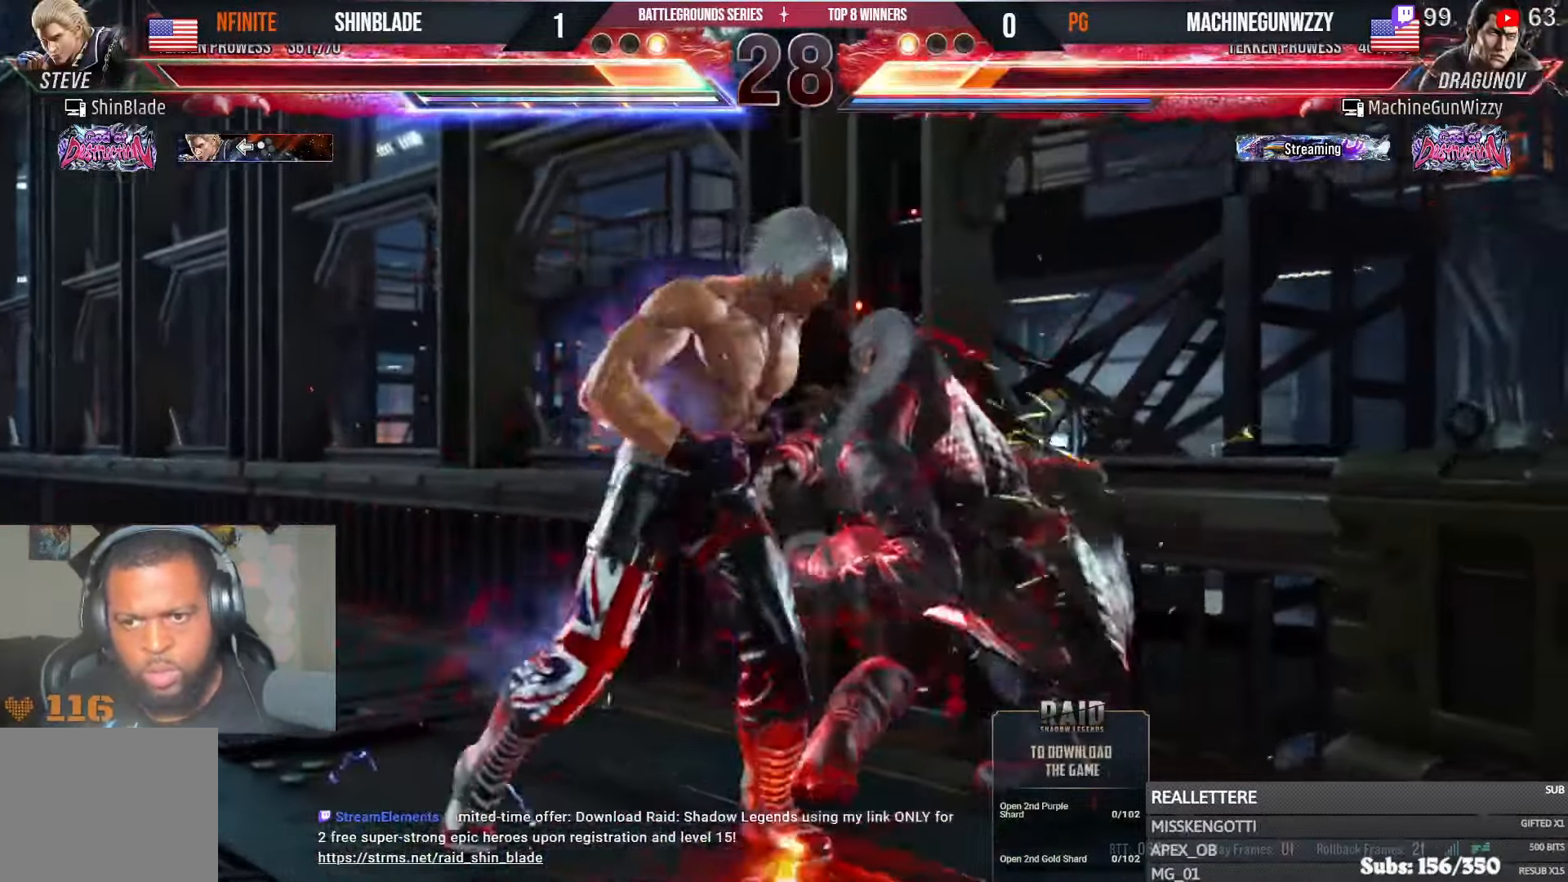
{"dt_ms": 500, "buttons": ["DPAD_LEFT"], "left_stick": "center", "right_stick": "center", "events": []}
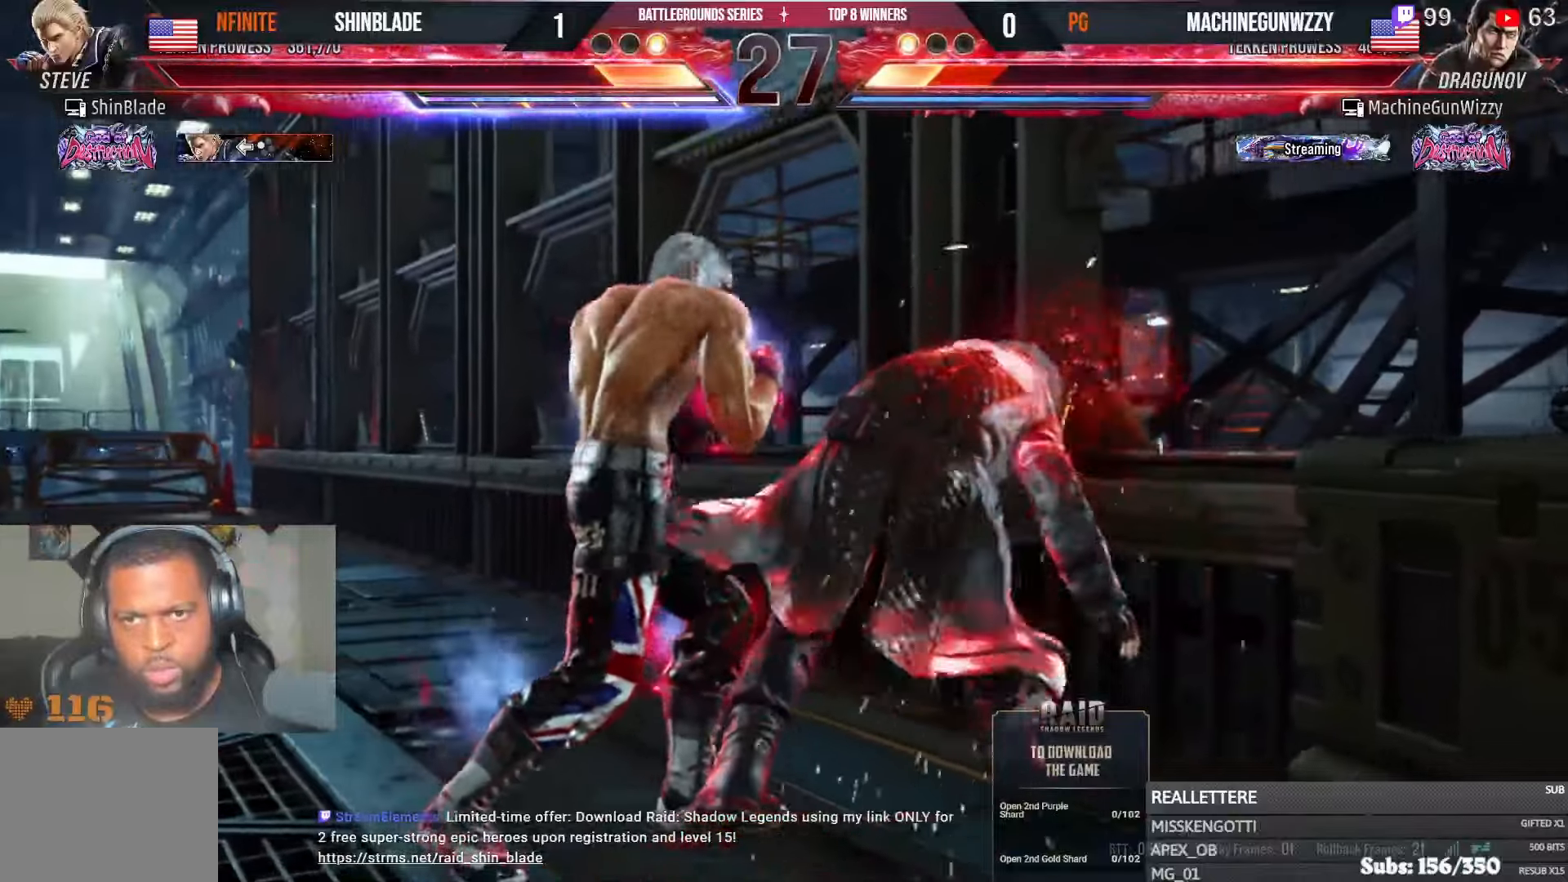
{"dt_ms": 500, "buttons": ["SQUARE", "TRIANGLE", "DPAD_RIGHT"], "left_stick": "center", "right_stick": "center", "events": [[66, "DPAD_LEFT", "up"], [133, "SQUARE", "down"], [133, "TRIANGLE", "down"], [200, "DPAD_RIGHT", "down"], [200, "SQUARE", "up"], [200, "TRIANGLE", "up"], [250, "SQUARE", "down"], [250, "TRIANGLE", "down"], [300, "TRIANGLE", "up"], [316, "SQUARE", "up"], [350, "SQUARE", "down"], [350, "TRIANGLE", "down"], [416, "SQUARE", "up"], [416, "TRIANGLE", "up"], [466, "SQUARE", "down"], [466, "TRIANGLE", "down"]]}
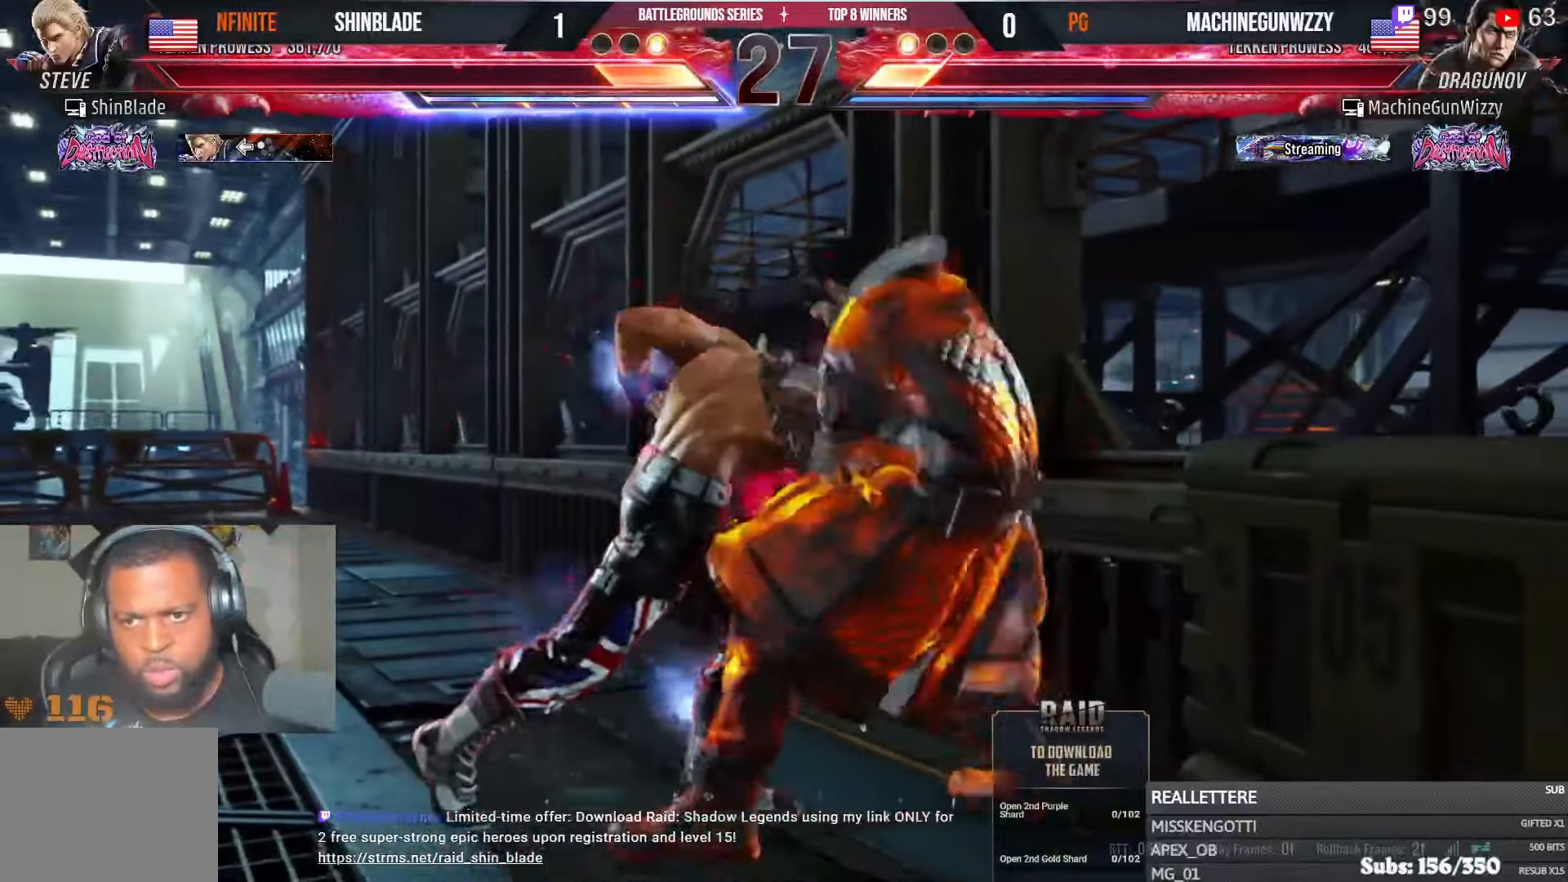
{"dt_ms": 500, "buttons": ["SQUARE", "TRIANGLE", "DPAD_RIGHT"], "left_stick": "center", "right_stick": "center", "events": [[16, "SQUARE", "up"], [16, "TRIANGLE", "up"], [66, "SQUARE", "down"], [66, "TRIANGLE", "down"], [116, "TRIANGLE", "up"], [133, "SQUARE", "up"], [183, "SQUARE", "down"], [183, "TRIANGLE", "down"], [250, "SQUARE", "up"], [250, "TRIANGLE", "up"], [300, "SQUARE", "down"], [300, "TRIANGLE", "down"], [383, "SQUARE", "up"], [383, "TRIANGLE", "up"], [416, "SQUARE", "down"], [416, "TRIANGLE", "down"]]}
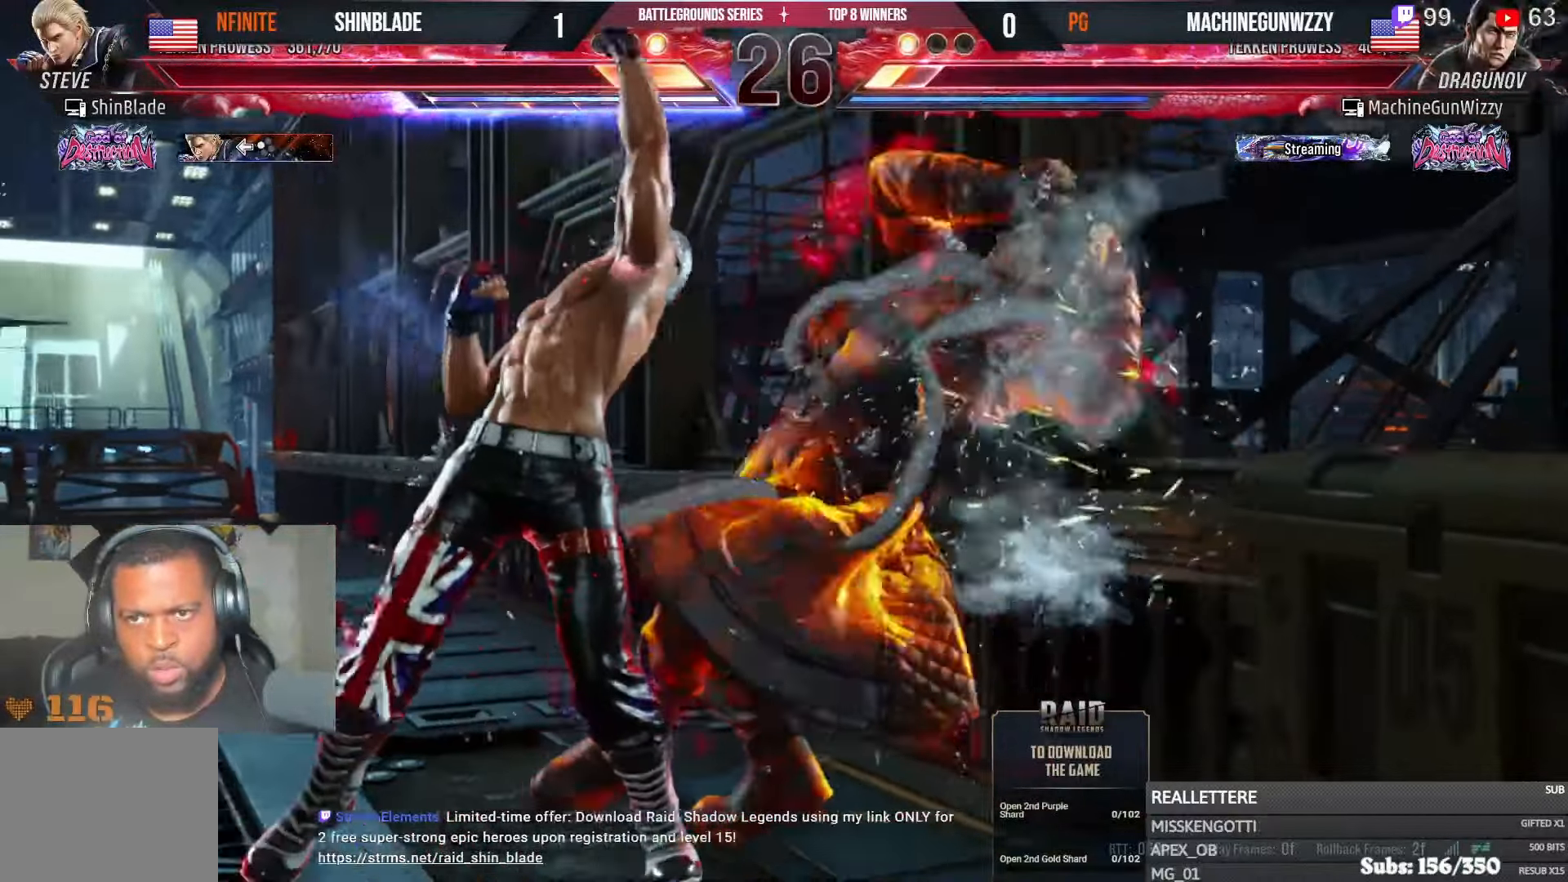
{"dt_ms": 500, "buttons": ["DPAD_DOWN"], "left_stick": "center", "right_stick": "center", "events": [[16, "SQUARE", "up"], [16, "TRIANGLE", "up"], [66, "SQUARE", "down"], [66, "TRIANGLE", "down"], [350, "DPAD_RIGHT", "up"], [366, "SQUARE", "up"], [383, "TRIANGLE", "up"], [500, "DPAD_DOWN", "down"]]}
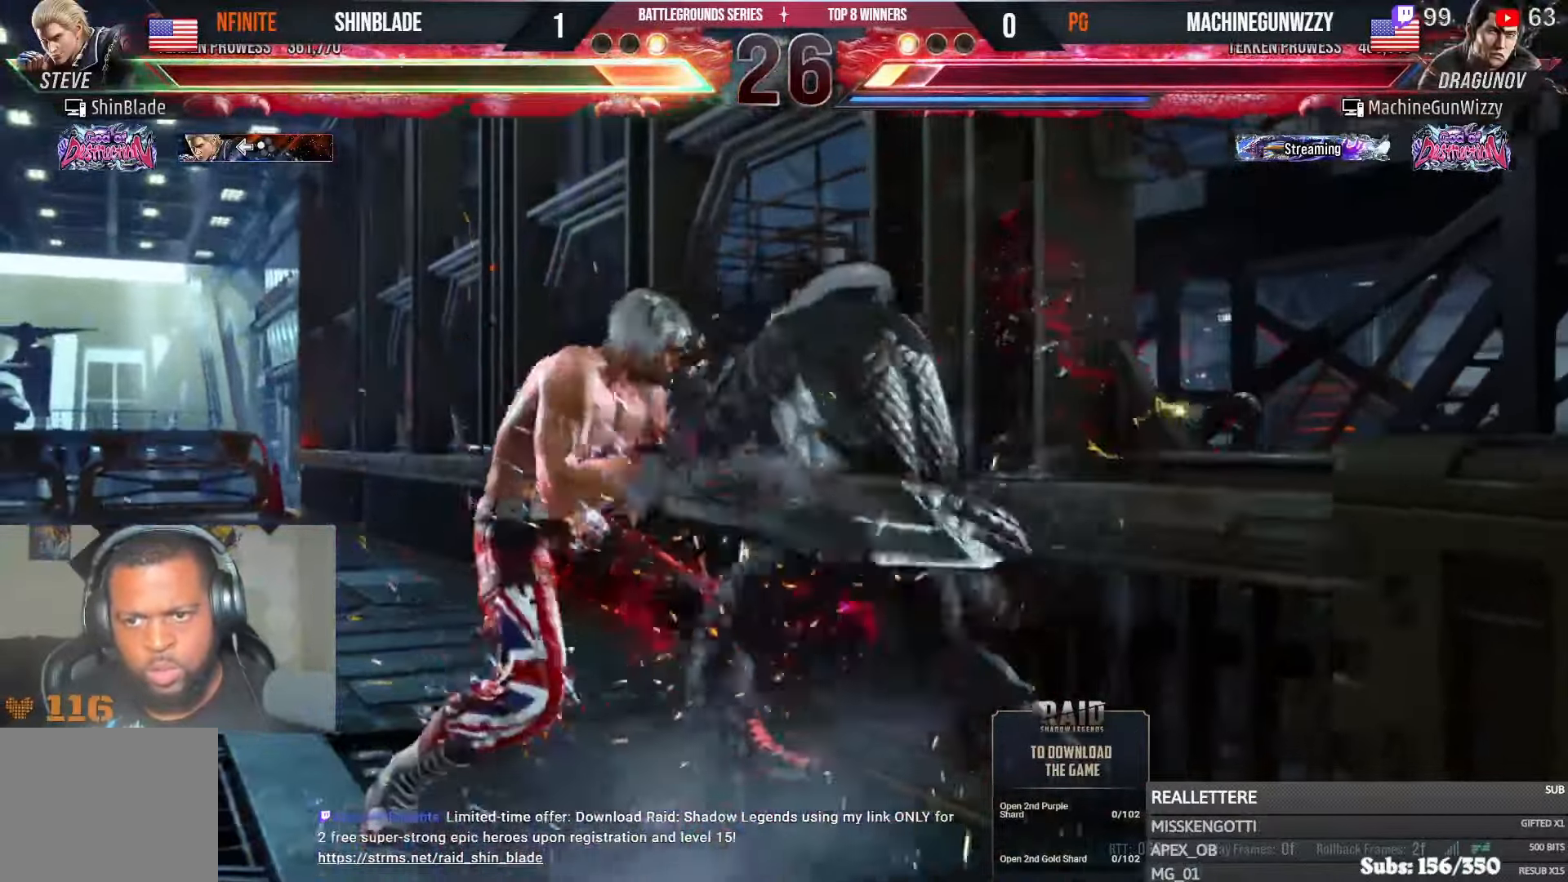
{"dt_ms": 500, "buttons": ["CROSS", "CIRCLE", "TRIANGLE", "DPAD_RIGHT"], "left_stick": "center", "right_stick": "center", "events": [[16, "TRIANGLE", "down"], [300, "DPAD_DOWN", "up"], [333, "SQUARE", "down"], [350, "DPAD_RIGHT", "down"], [433, "CROSS", "down"], [483, "SQUARE", "up"], [500, "CIRCLE", "down"]]}
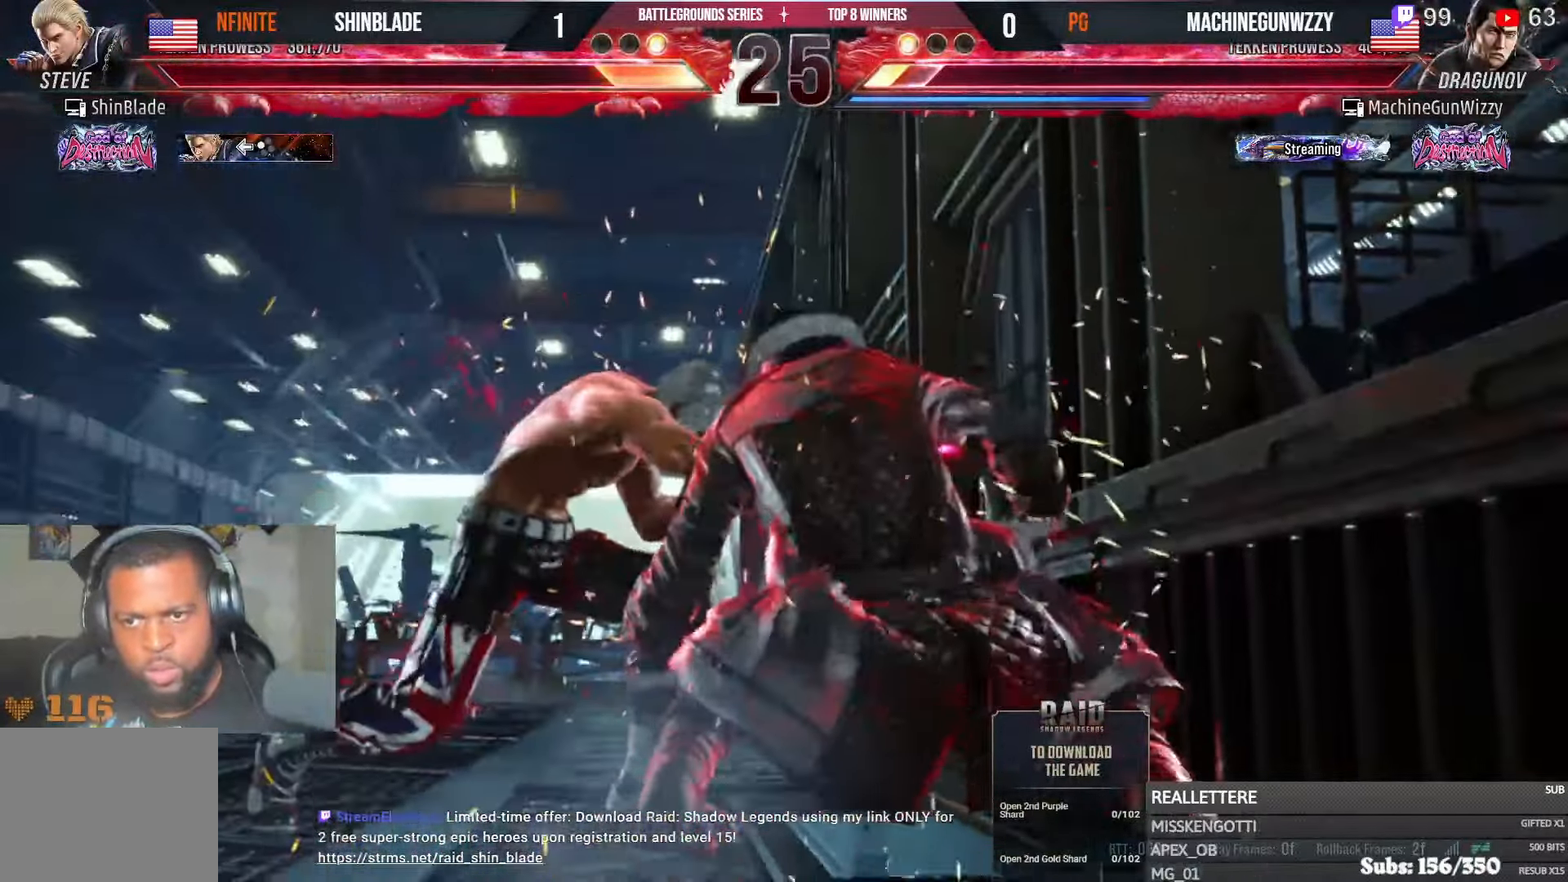
{"dt_ms": 500, "buttons": ["CIRCLE", "DPAD_DOWN"], "left_stick": "center", "right_stick": "center"}
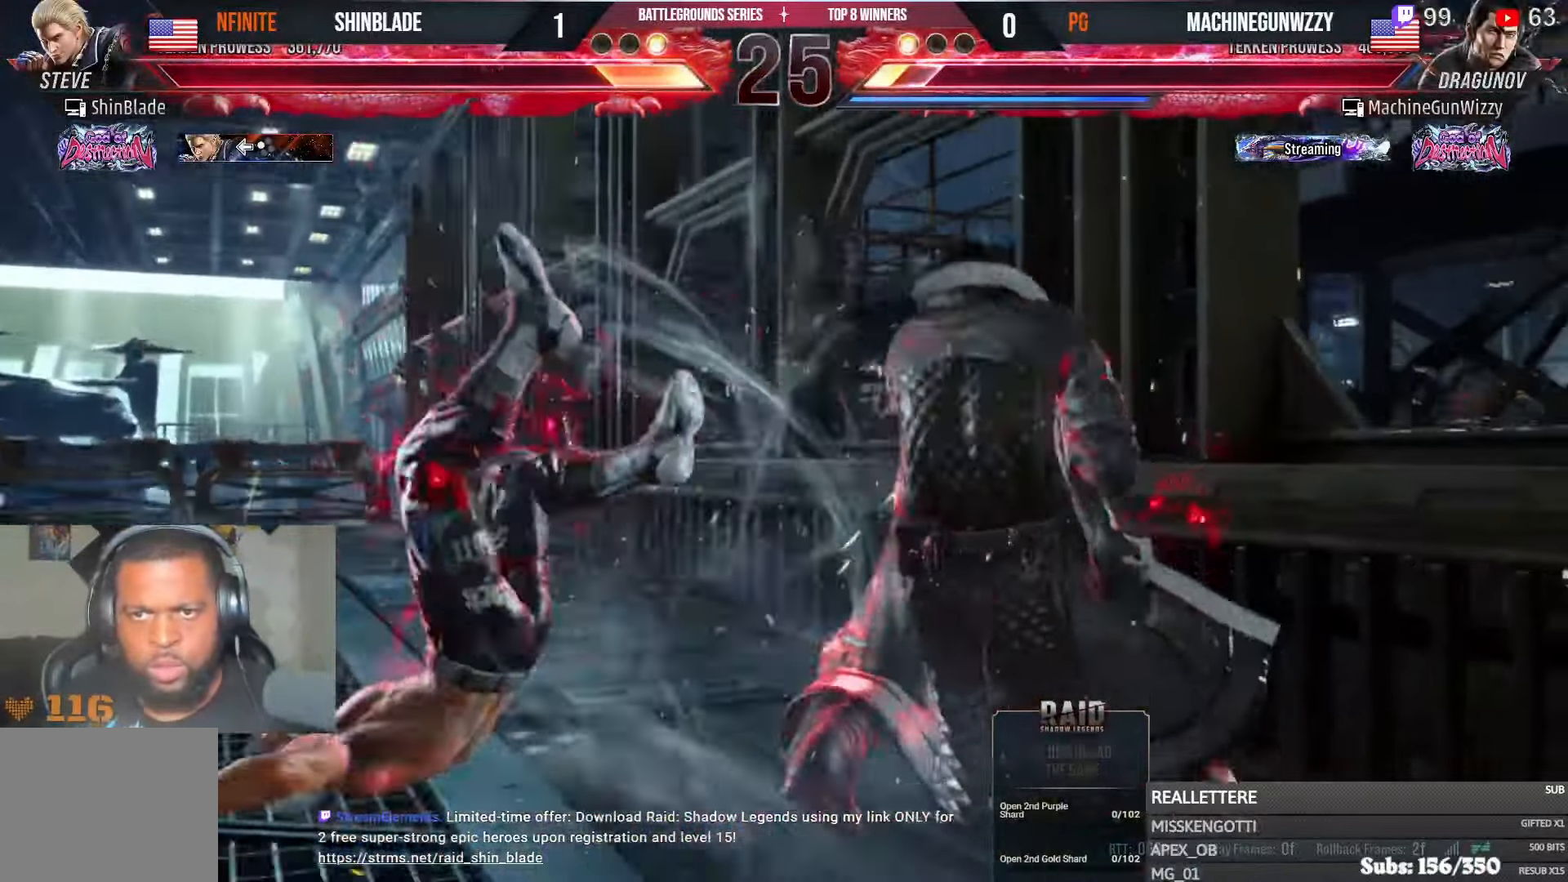
{"dt_ms": 500, "buttons": ["CIRCLE", "DPAD_UP", "DPAD_LEFT"], "left_stick": "center", "right_stick": "center"}
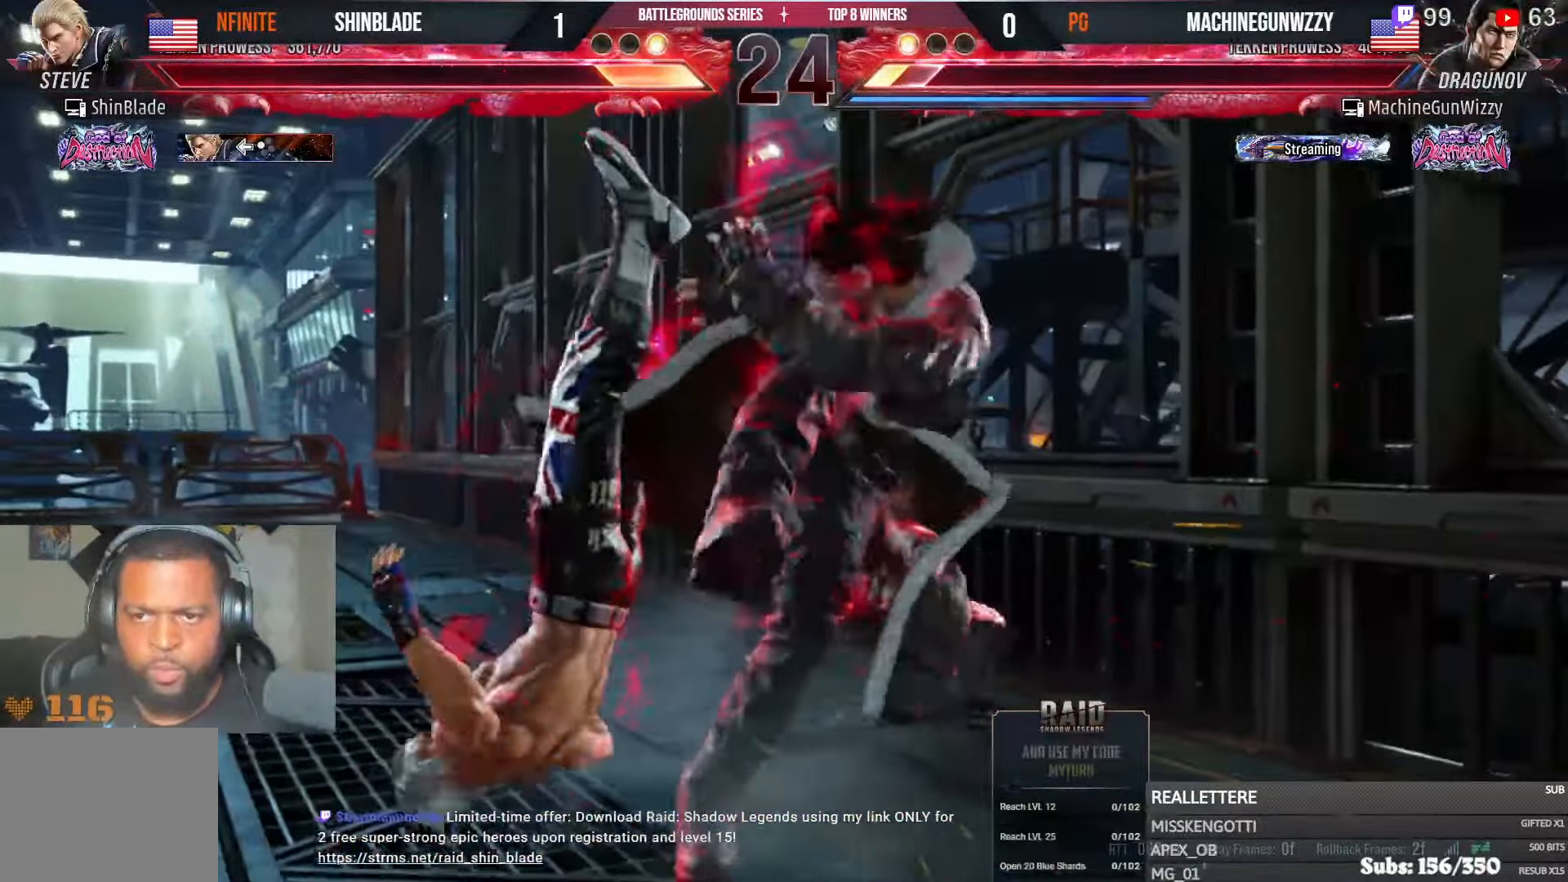
{"dt_ms": 500, "buttons": ["CIRCLE", "DPAD_DOWN", "DPAD_RIGHT"], "left_stick": "center", "right_stick": "center"}
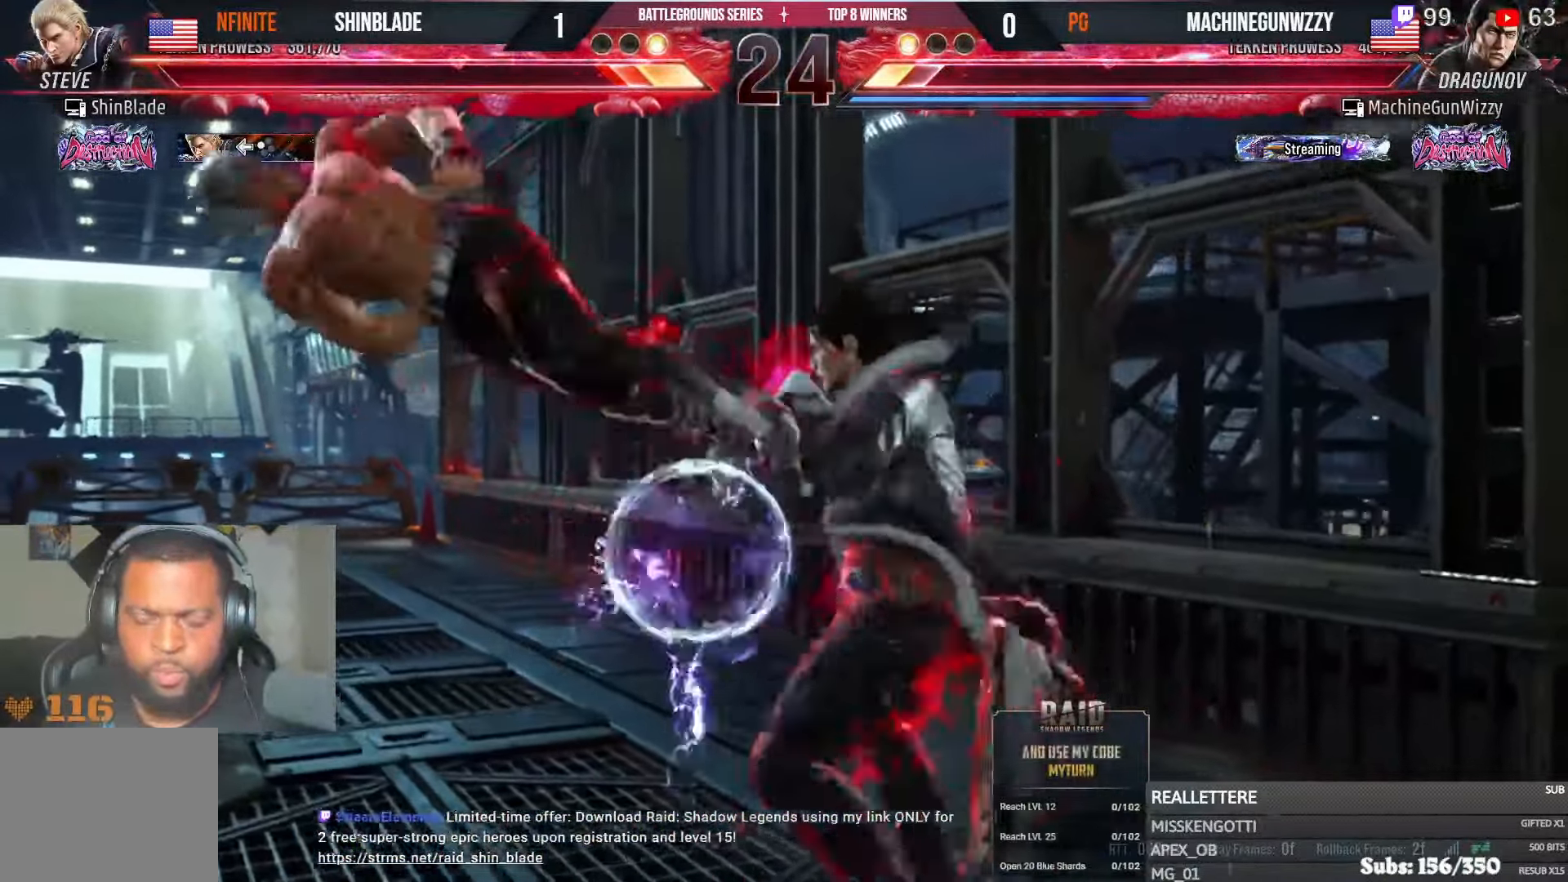
{"dt_ms": 500, "buttons": ["CIRCLE", "DPAD_UP", "DPAD_RIGHT"], "left_stick": "center", "right_stick": "center"}
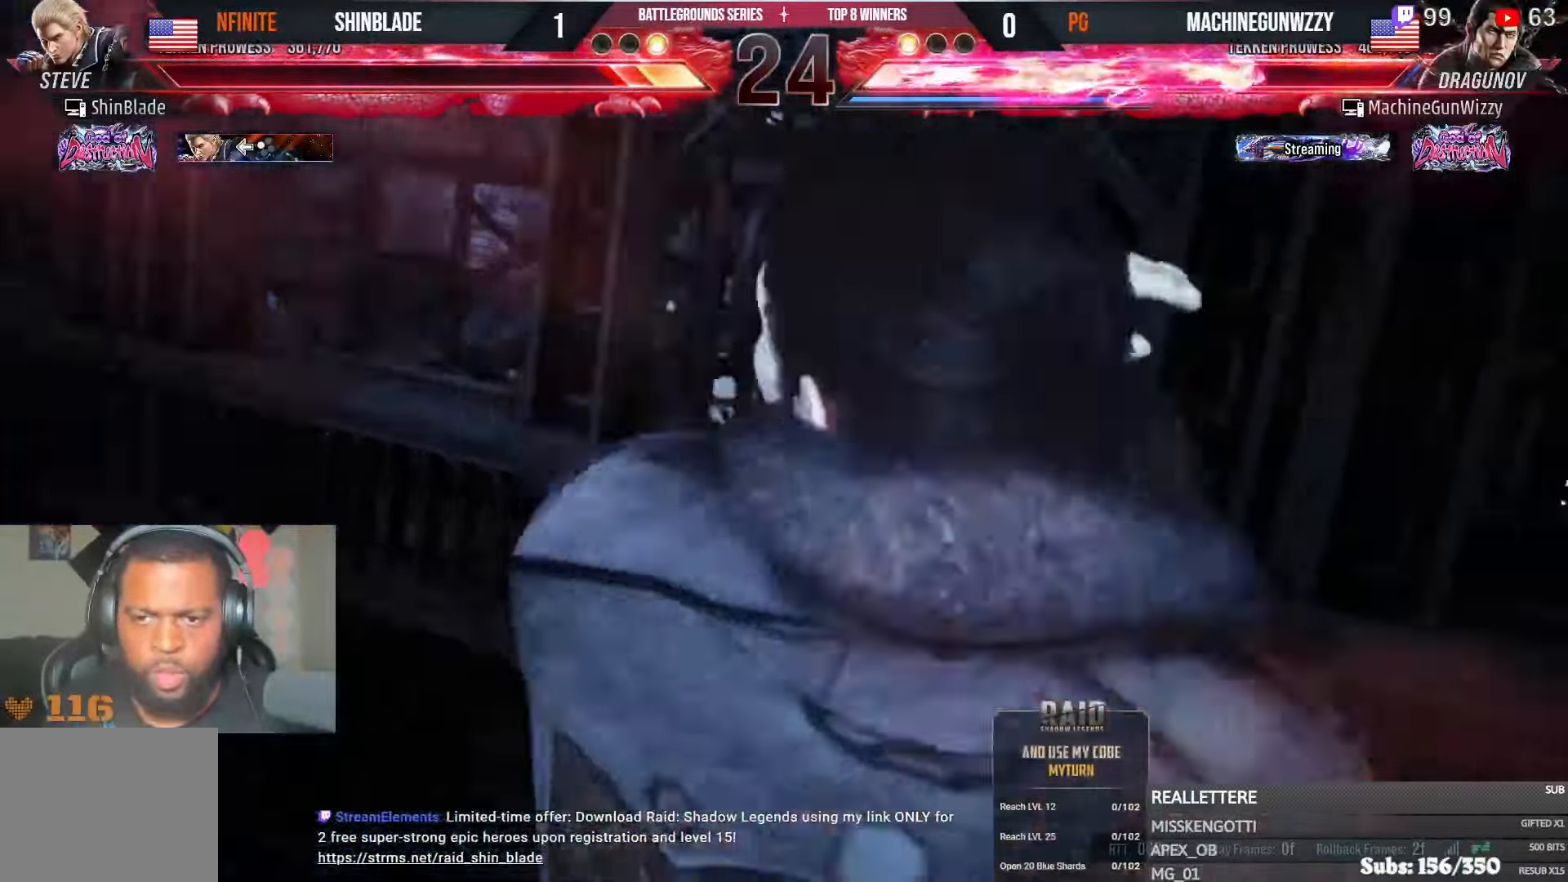
{"dt_ms": 500, "buttons": ["CROSS", "DPAD_RIGHT"], "left_stick": "center", "right_stick": "center", "events": [[16, "DPAD_UP", "up"], [50, "CIRCLE", "up"], [50, "CROSS", "down"], [50, "DPAD_DOWN", "down"], [83, "DPAD_DOWN", "up"], [100, "DPAD_UP", "down"], [116, "DPAD_RIGHT", "up"], [133, "CROSS", "up"], [150, "CIRCLE", "down"], [200, "CIRCLE", "up"], [200, "CROSS", "down"], [233, "DPAD_UP", "up"], [250, "DPAD_RIGHT", "down"], [300, "CROSS", "up"], [316, "DPAD_RIGHT", "up"], [316, "DPAD_UP", "down"], [350, "CROSS", "down"], [433, "CROSS", "up"], [433, "DPAD_RIGHT", "down"], [450, "DPAD_UP", "up"], [500, "CROSS", "down"]]}
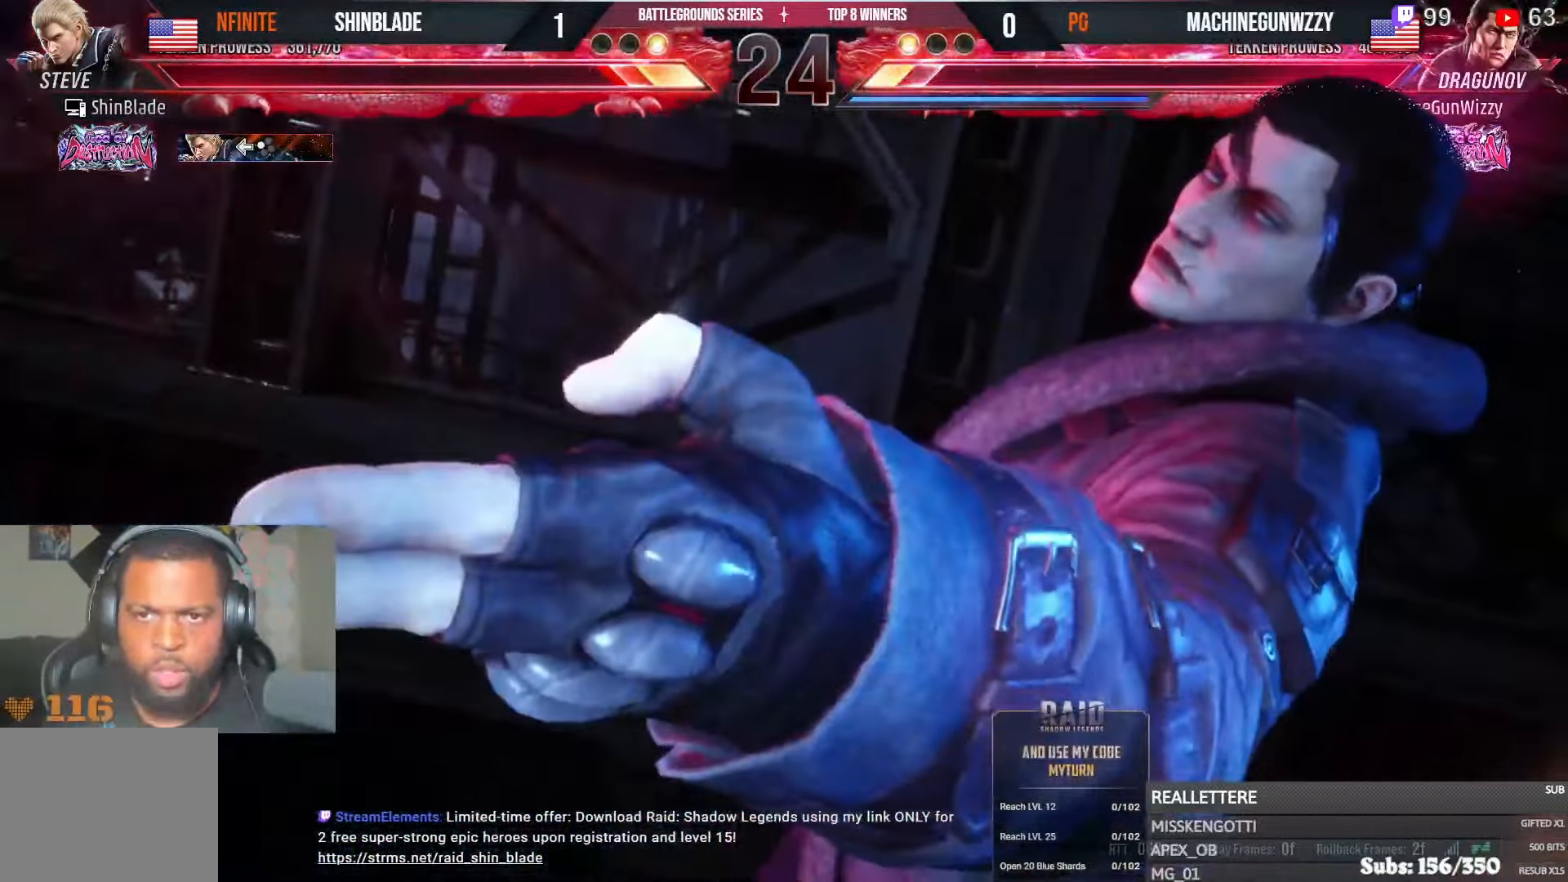
{"dt_ms": 500, "buttons": ["DPAD_DOWN", "DPAD_RIGHT"], "left_stick": "center", "right_stick": "center", "events": [[33, "DPAD_RIGHT", "up"], [33, "DPAD_UP", "down"], [66, "CROSS", "up"], [66, "DPAD_RIGHT", "down"], [100, "DPAD_DOWN", "down"], [100, "DPAD_UP", "up"], [133, "CROSS", "down"], [200, "CROSS", "up"], [200, "DPAD_DOWN", "up"], [216, "DPAD_RIGHT", "up"], [216, "DPAD_UP", "down"], [250, "DPAD_RIGHT", "down"], [266, "CROSS", "down"], [266, "DPAD_UP", "up"], [283, "DPAD_DOWN", "down"], [350, "CROSS", "up"], [383, "DPAD_DOWN", "up"], [383, "DPAD_RIGHT", "up"], [400, "DPAD_UP", "down"], [433, "CROSS", "down"], [450, "DPAD_DOWN", "down"], [450, "DPAD_RIGHT", "down"], [450, "DPAD_UP", "up"], [500, "CROSS", "up"]]}
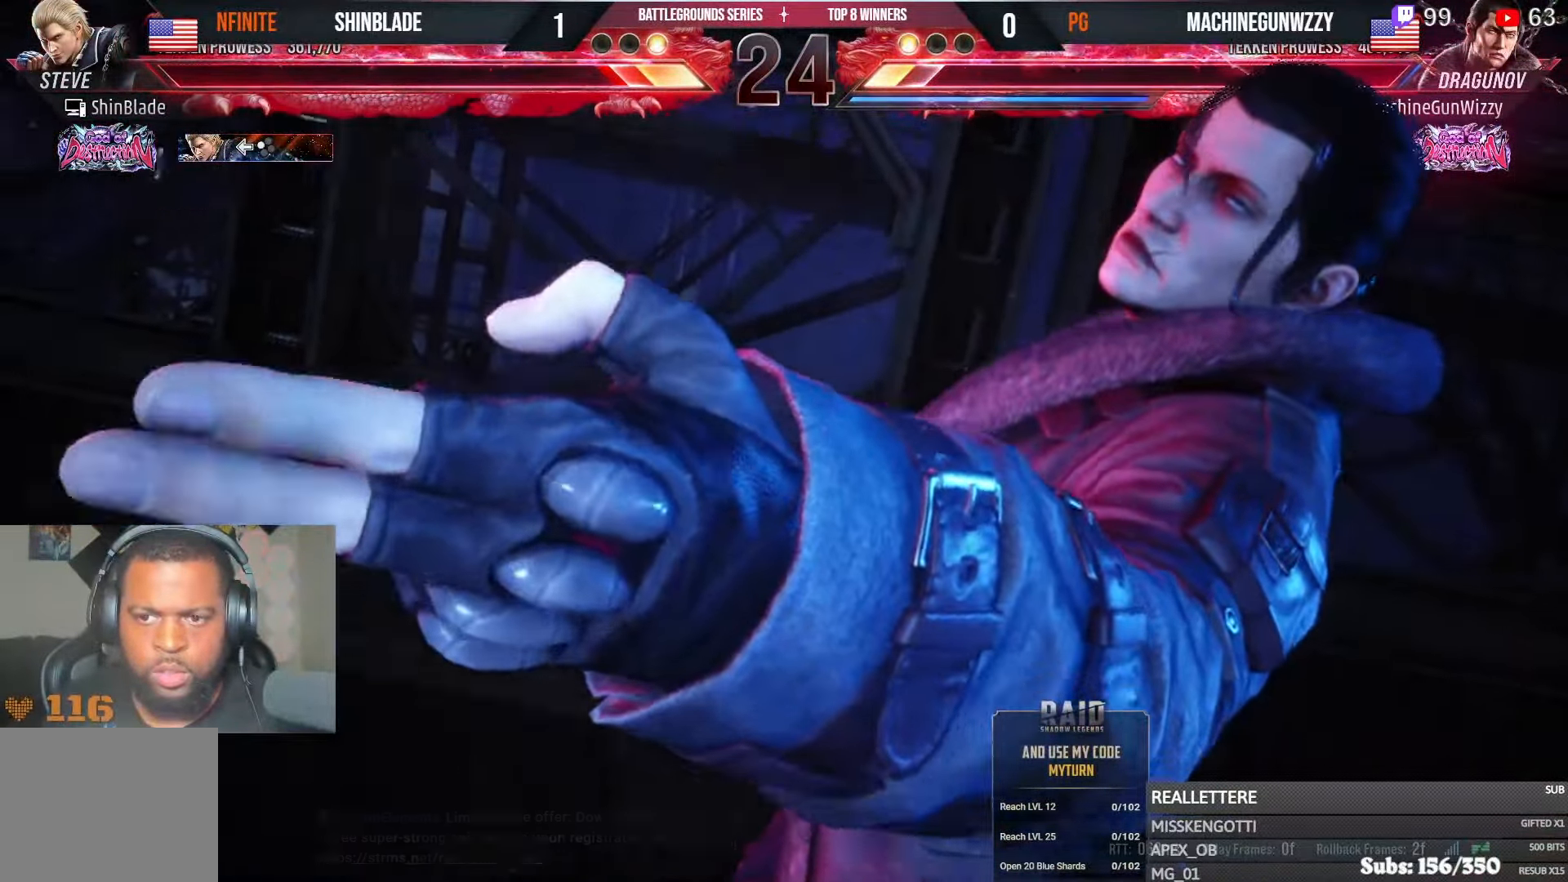
{"dt_ms": 500, "buttons": ["DPAD_DOWN", "DPAD_RIGHT"], "left_stick": "center", "right_stick": "center", "events": [[66, "DPAD_DOWN", "up"], [66, "DPAD_RIGHT", "up"], [83, "CROSS", "down"], [83, "DPAD_UP", "down"], [116, "DPAD_RIGHT", "down"], [116, "DPAD_UP", "up"], [133, "DPAD_DOWN", "down"], [166, "CROSS", "up"], [233, "CROSS", "down"], [233, "DPAD_DOWN", "up"], [250, "DPAD_RIGHT", "up"], [250, "DPAD_UP", "down"], [300, "DPAD_RIGHT", "down"], [300, "DPAD_UP", "up"], [316, "CROSS", "up"], [333, "DPAD_DOWN", "down"], [400, "CROSS", "down"], [416, "DPAD_DOWN", "up"], [416, "DPAD_RIGHT", "up"], [433, "DPAD_UP", "down"], [466, "CROSS", "up"], [483, "DPAD_RIGHT", "down"], [483, "DPAD_UP", "up"], [500, "DPAD_DOWN", "down"]]}
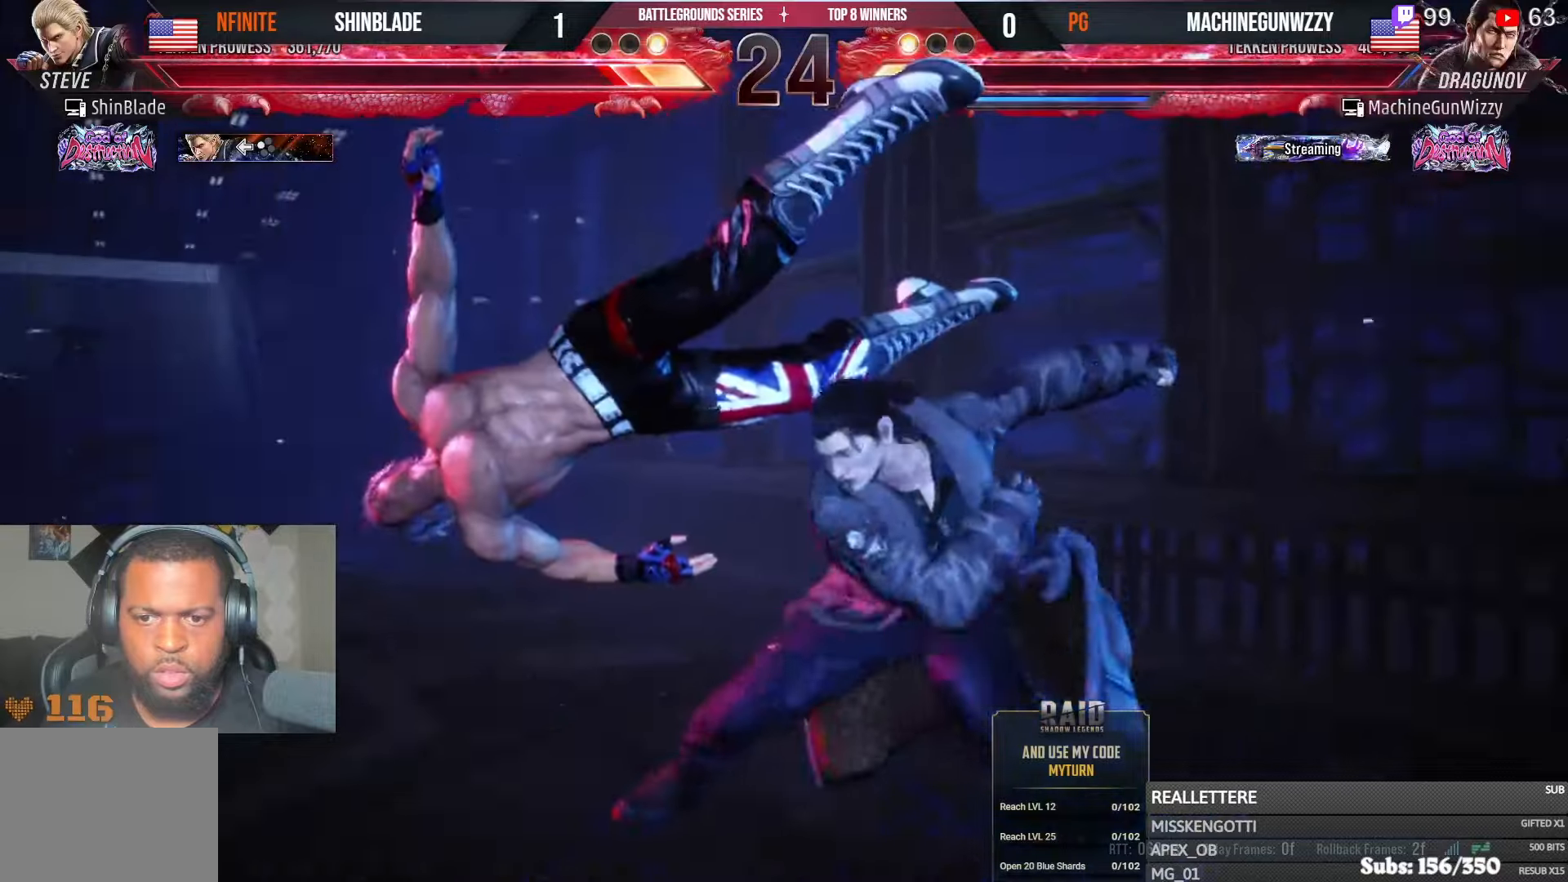
{"dt_ms": 500, "buttons": ["CROSS"], "left_stick": "center", "right_stick": "center"}
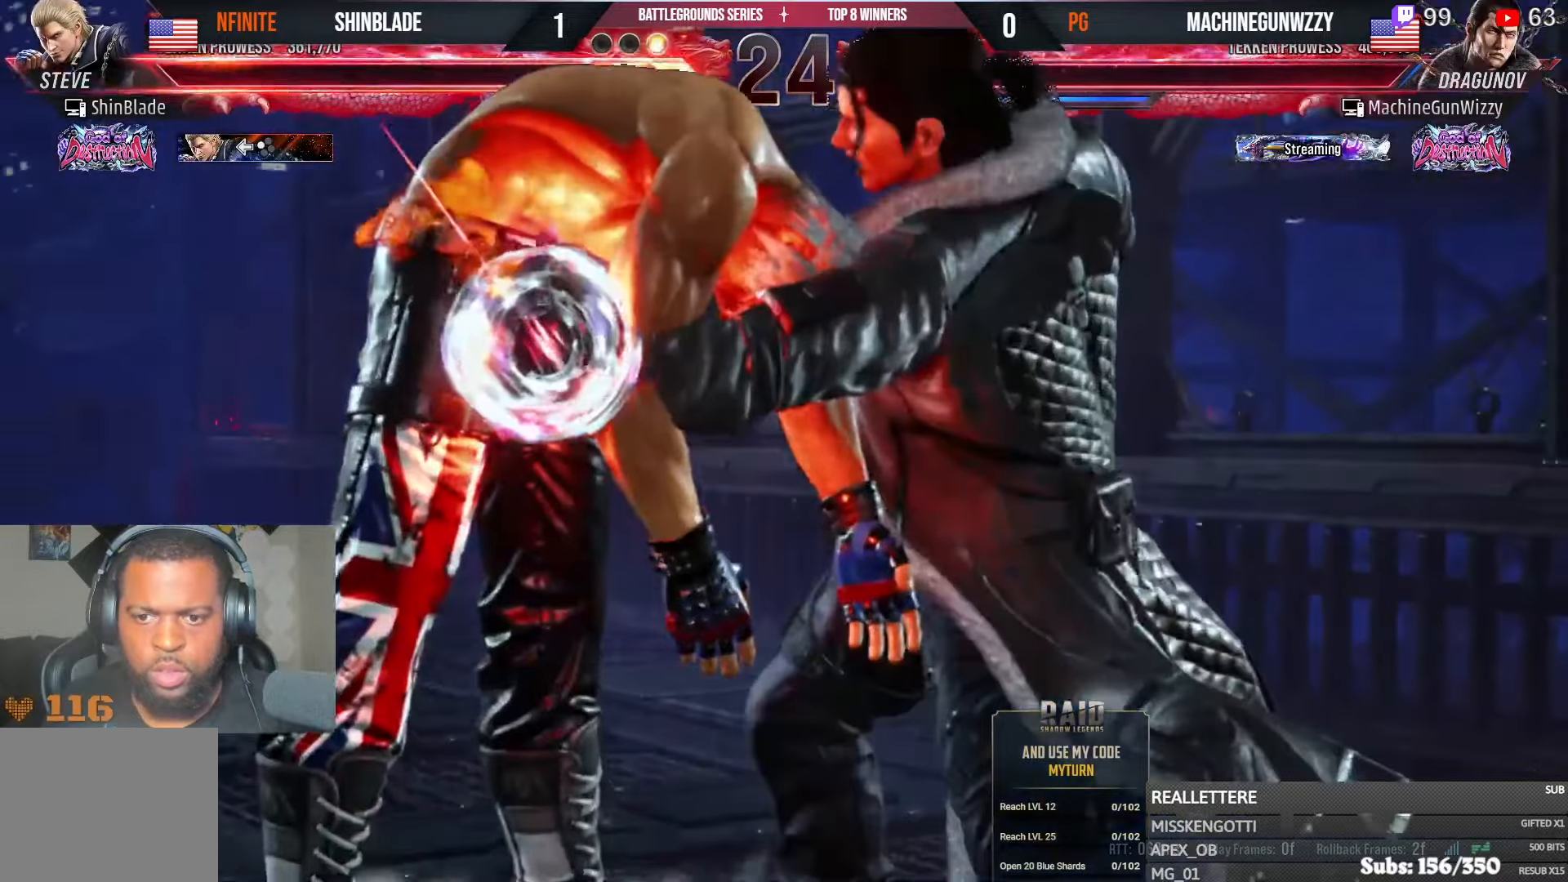
{"dt_ms": 500, "buttons": [], "left_stick": "center", "right_stick": "center", "events": [[16, "DPAD_RIGHT", "down"], [16, "DPAD_UP", "down"], [33, "CROSS", "up"], [50, "DPAD_RIGHT", "up"], [100, "CROSS", "down"], [133, "DPAD_UP", "up"], [183, "CROSS", "up"], [250, "CROSS", "down"], [333, "CROSS", "up"]]}
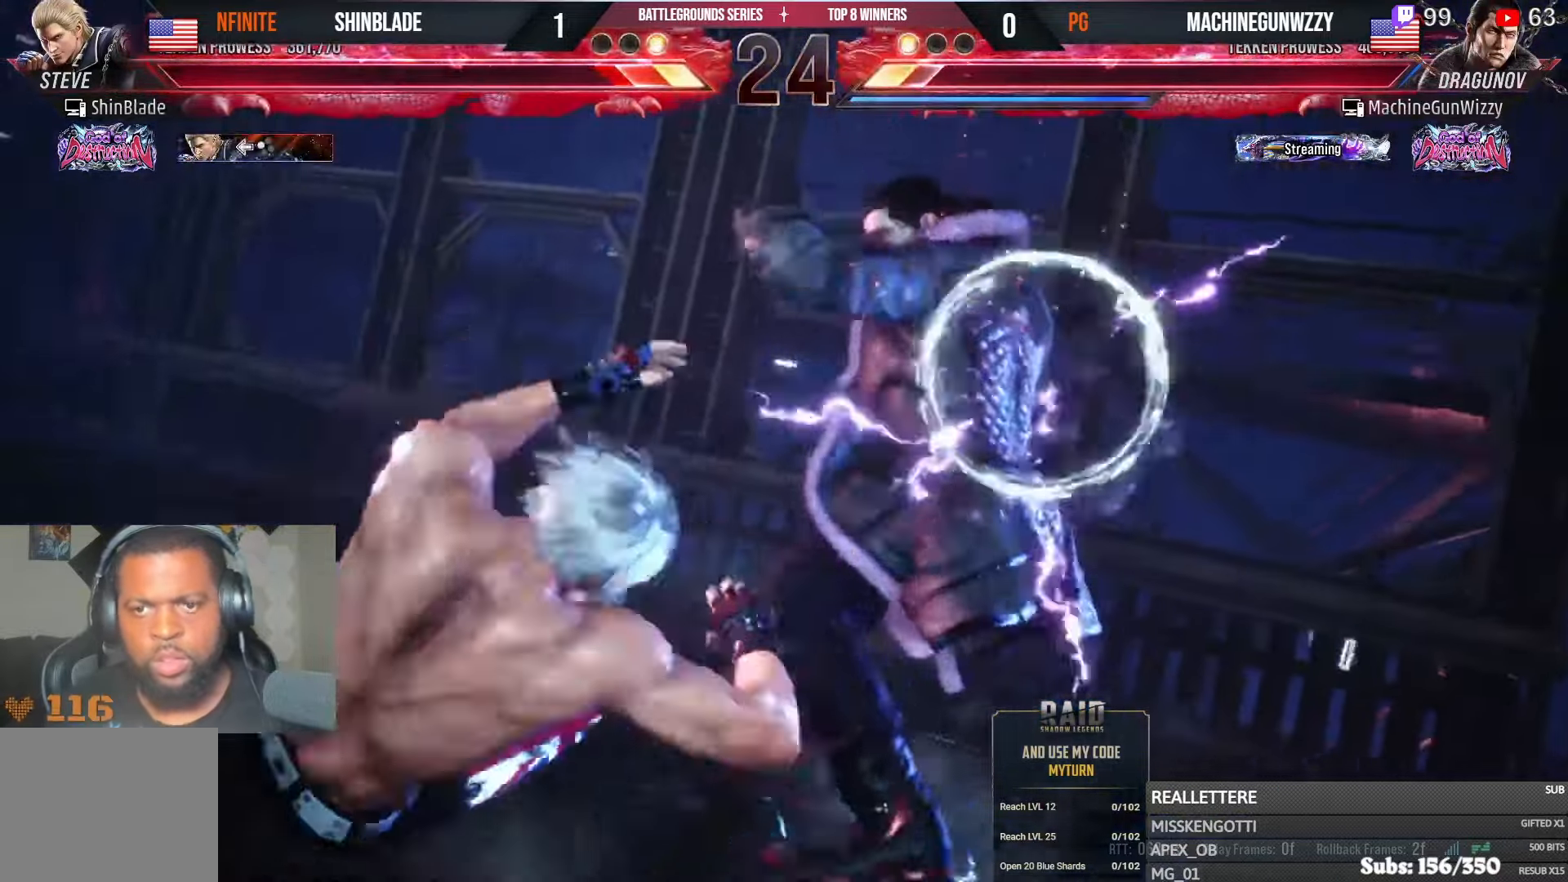
{"dt_ms": 500, "buttons": [], "left_stick": "center", "right_stick": "center", "events": []}
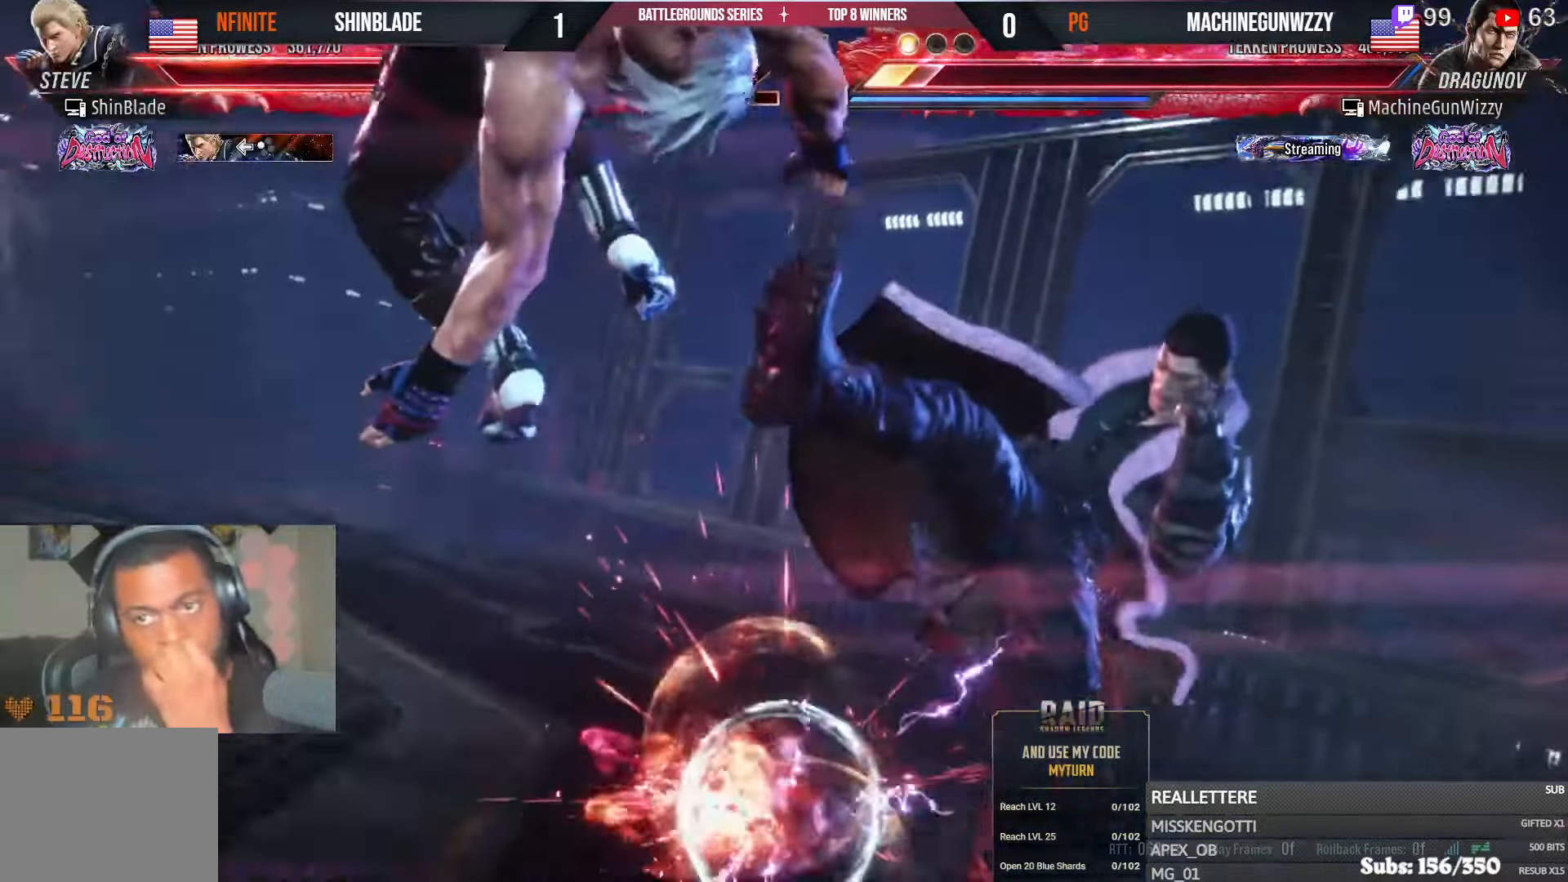
{"dt_ms": 500, "buttons": [], "left_stick": "center", "right_stick": "center", "events": []}
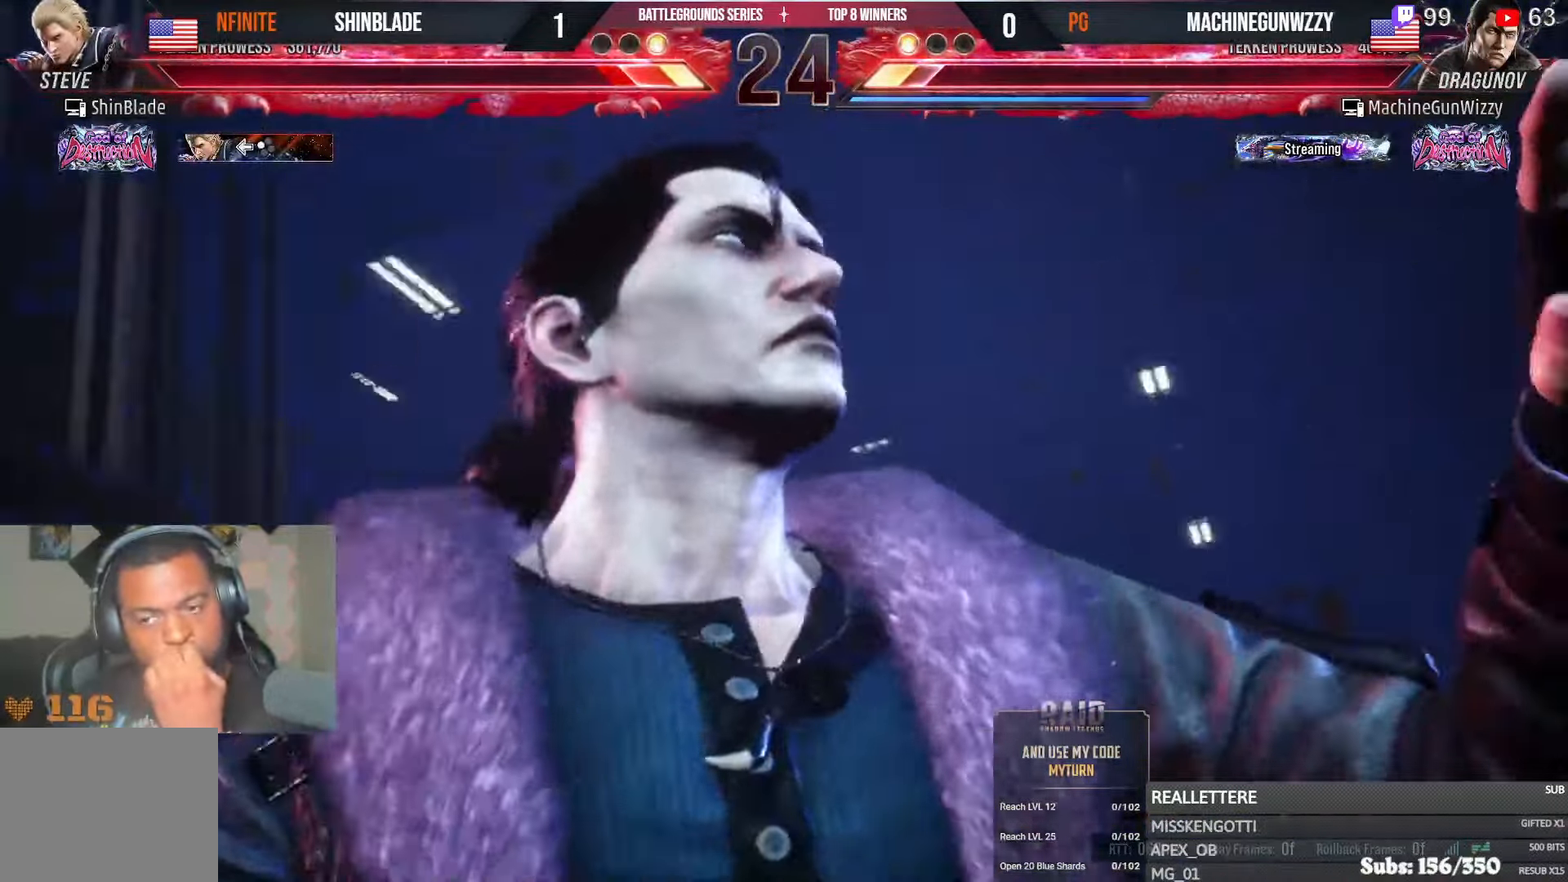
{"dt_ms": 500, "buttons": [], "left_stick": "center", "right_stick": "center", "events": []}
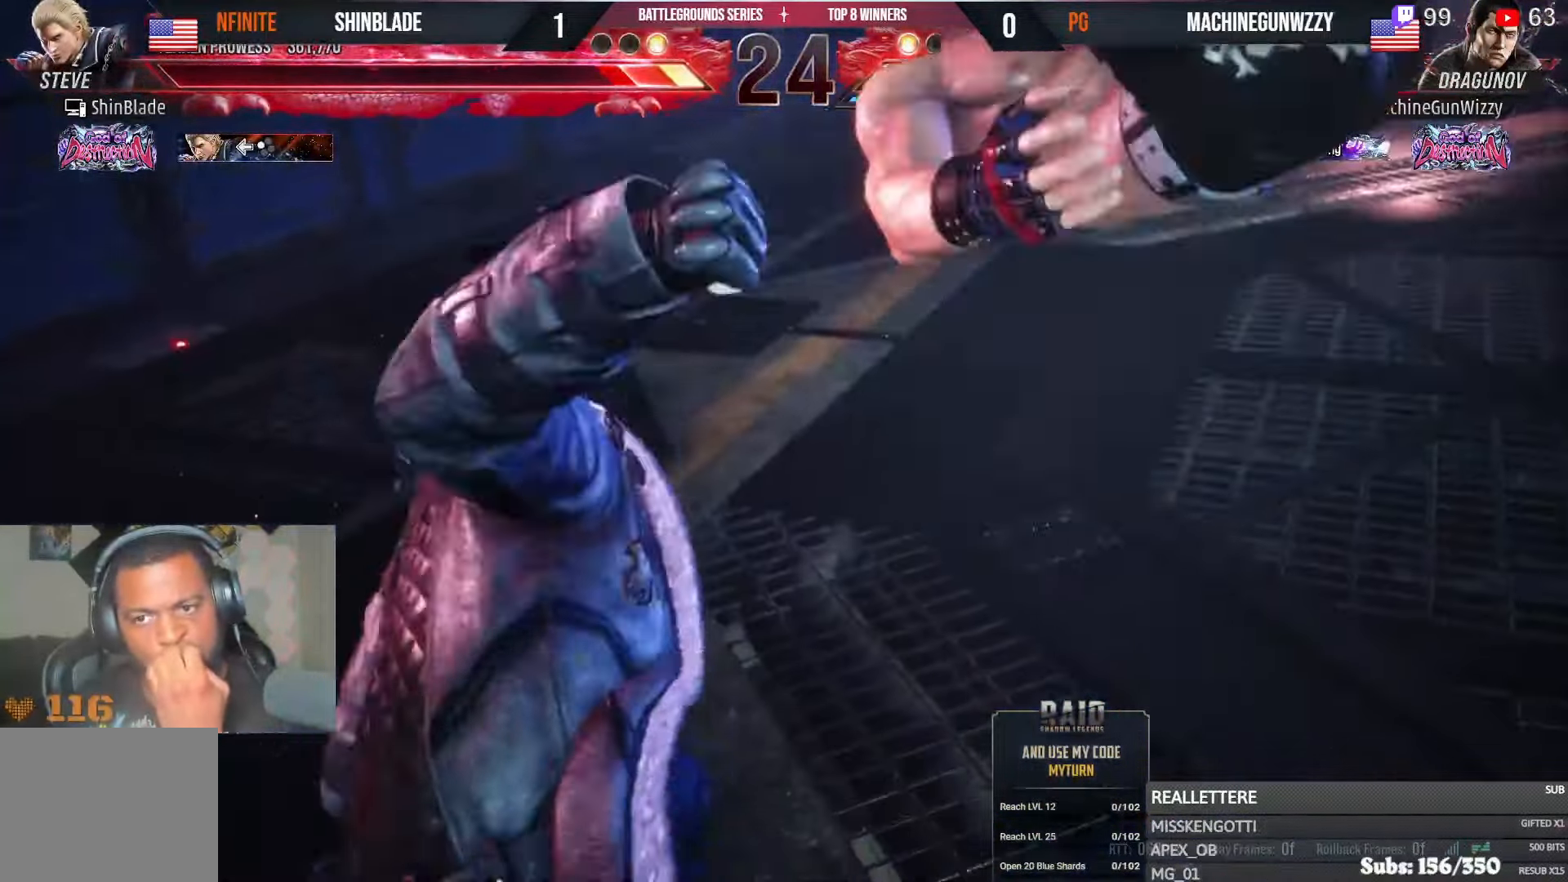
{"dt_ms": 500, "buttons": [], "left_stick": "center", "right_stick": "center", "events": []}
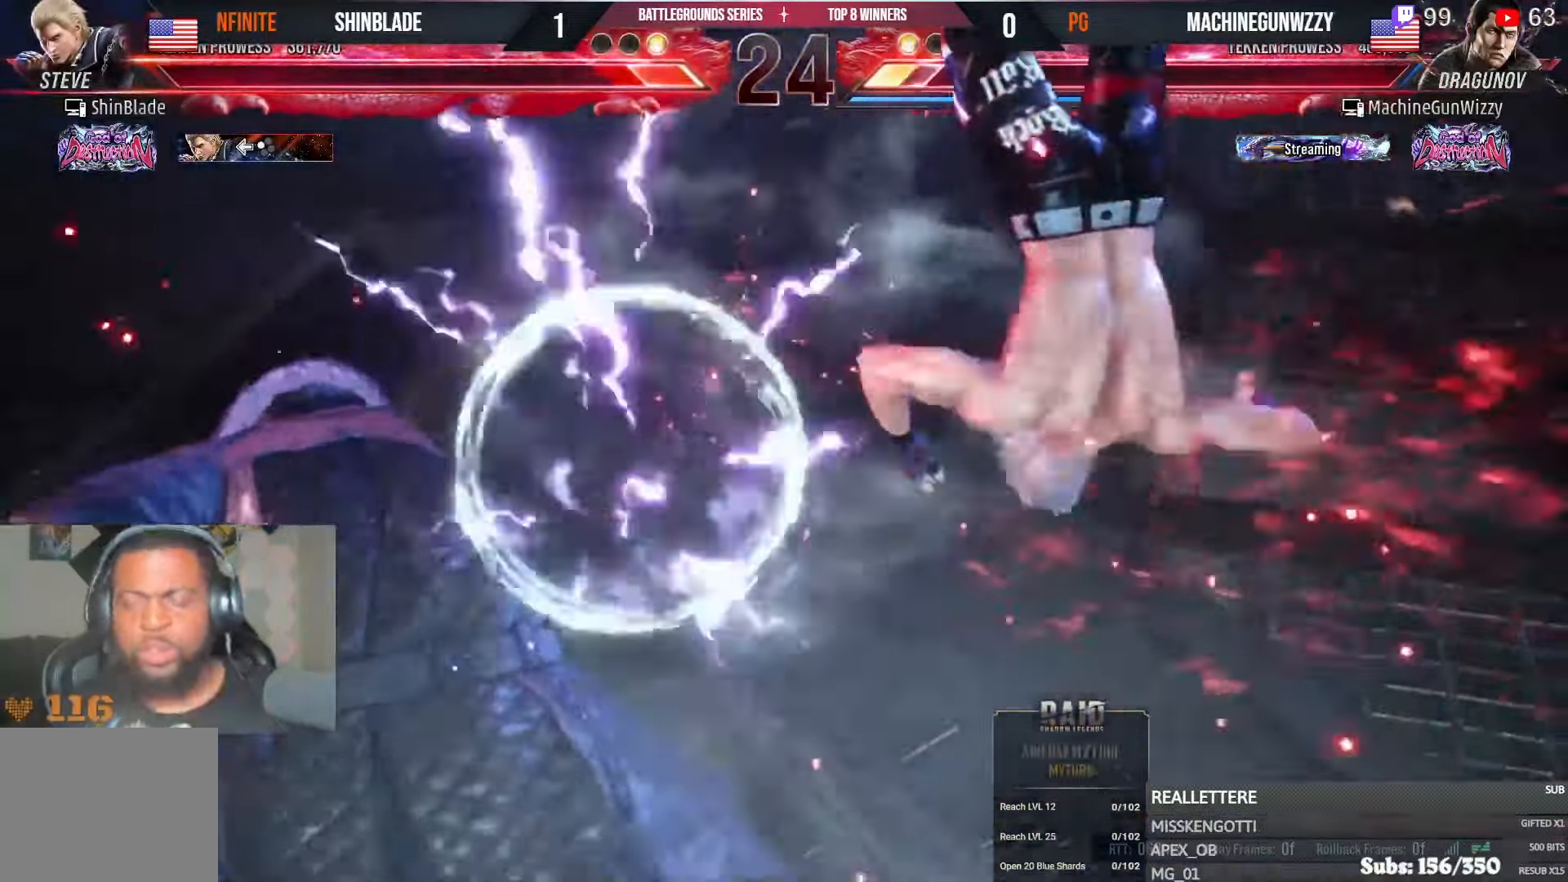
{"dt_ms": 500, "buttons": ["R1"], "left_stick": "center", "right_stick": "center", "events": [[266, "R1", "down"]]}
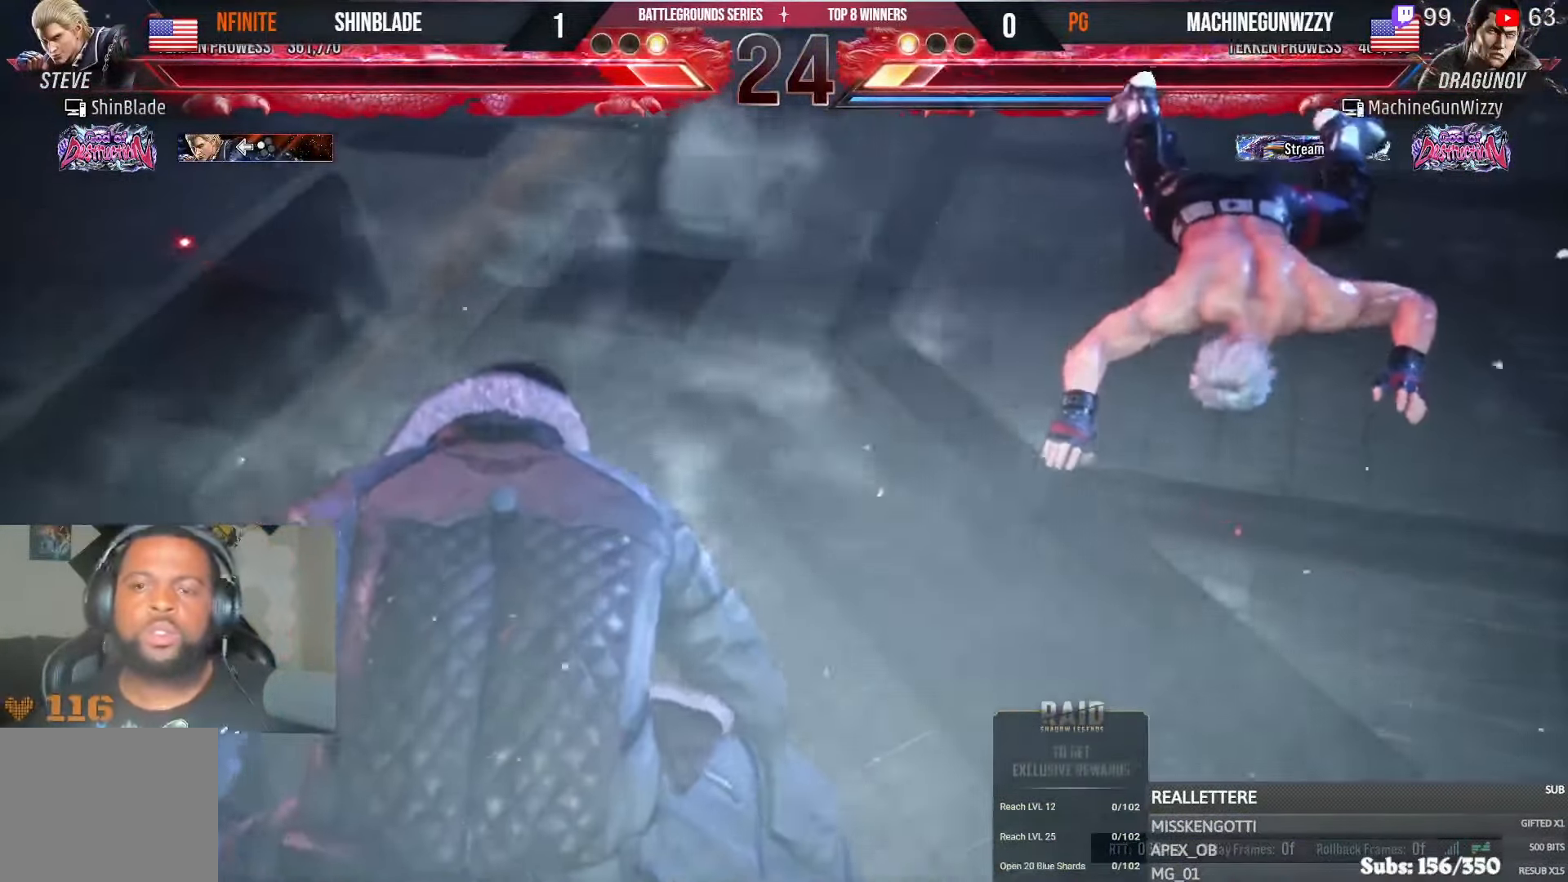
{"dt_ms": 500, "buttons": [], "left_stick": "center", "right_stick": "center", "events": [[266, "R1", "up"]]}
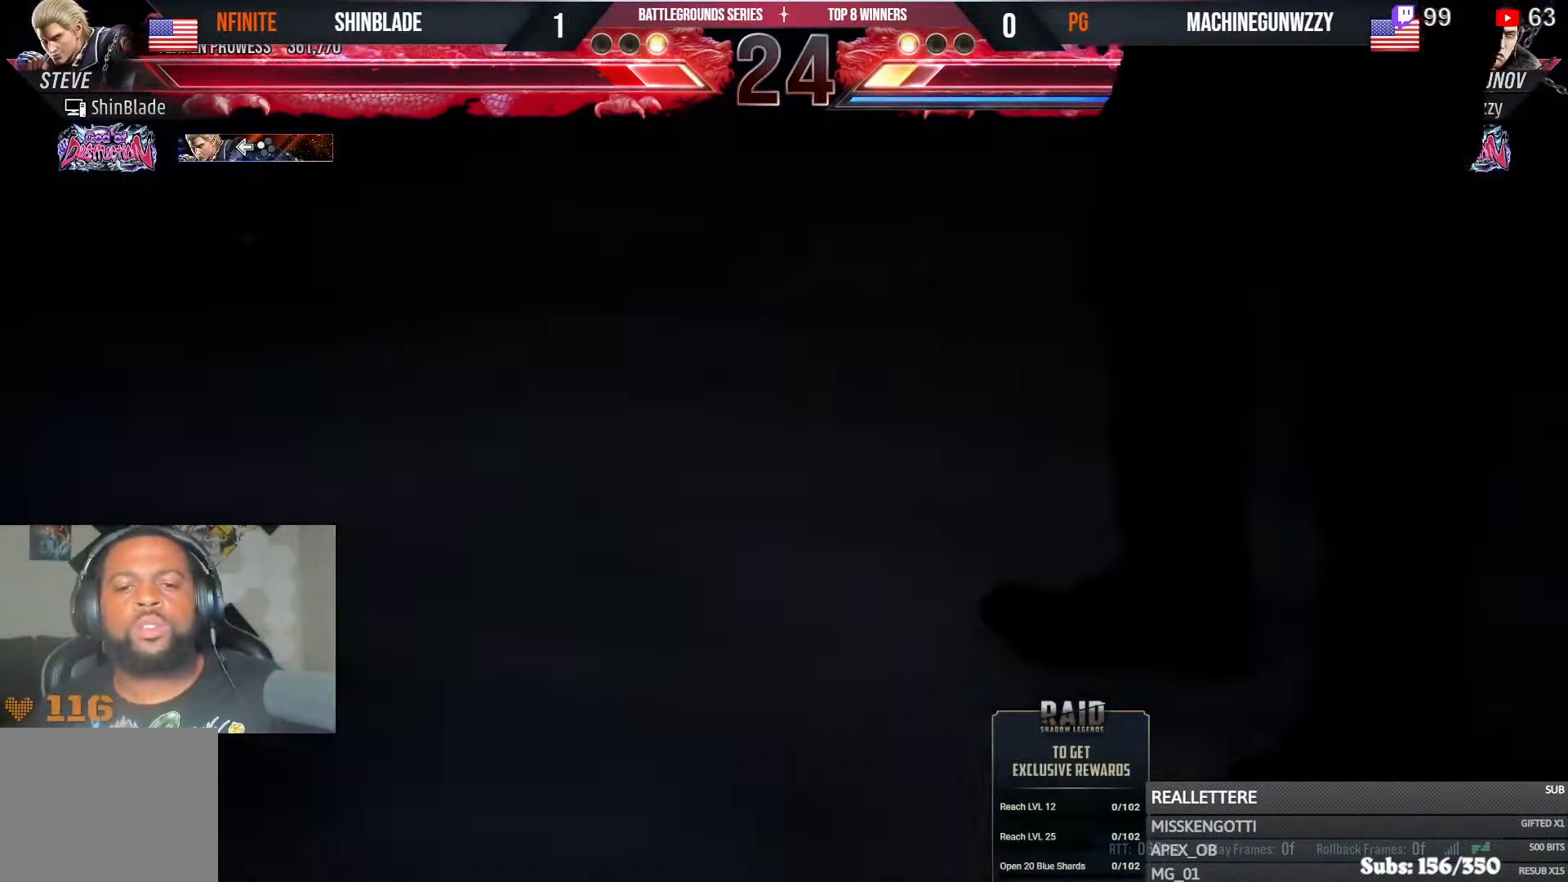
{"dt_ms": 500, "buttons": [], "left_stick": "center", "right_stick": "center", "events": []}
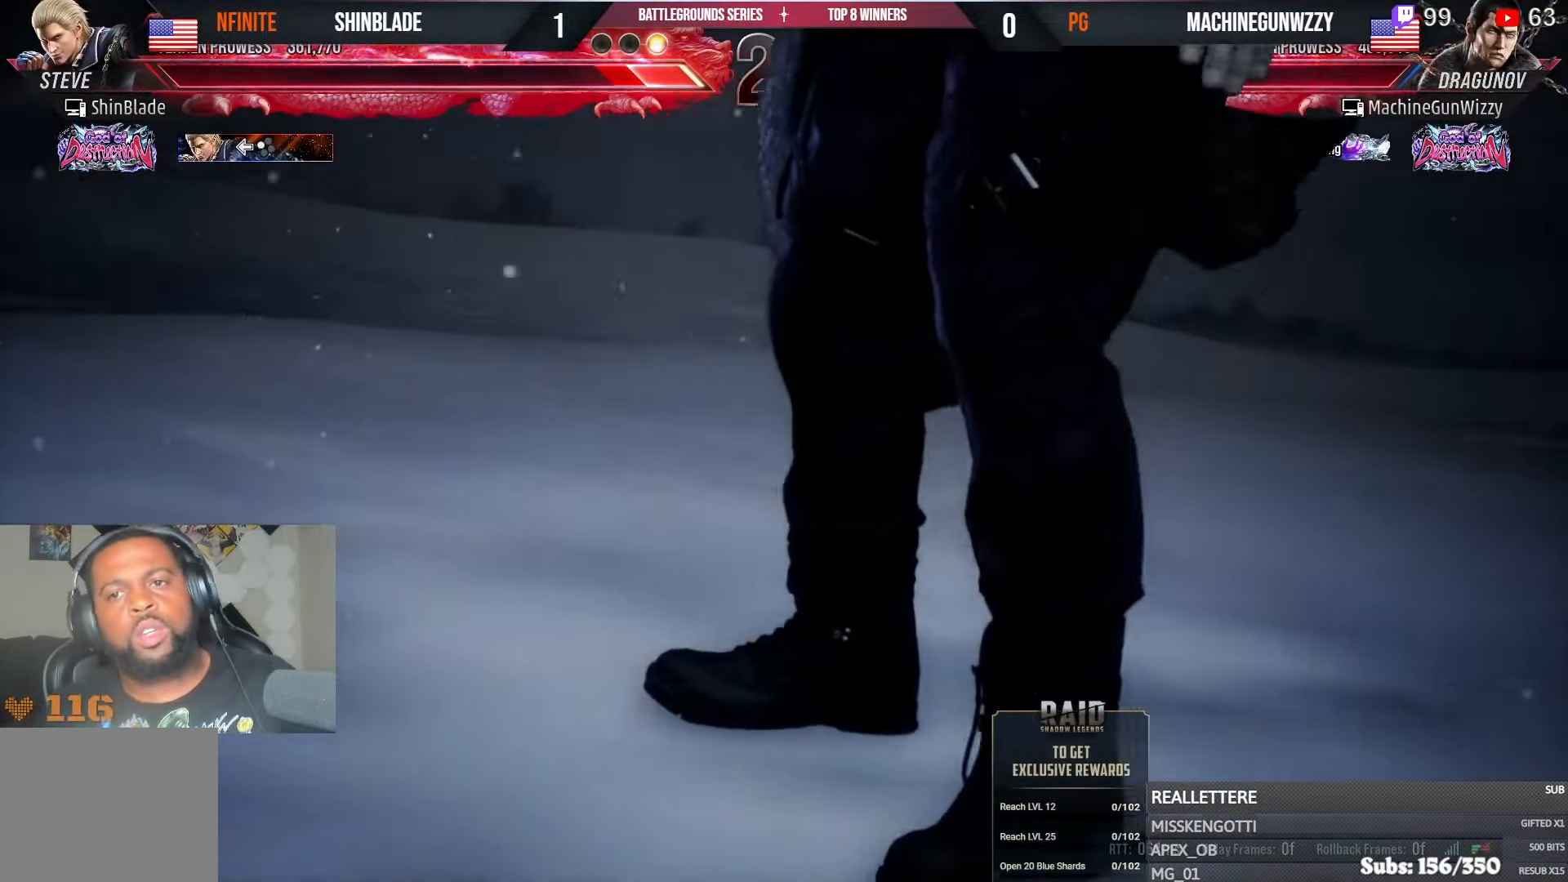
{"dt_ms": 500, "buttons": [], "left_stick": "center", "right_stick": "center", "events": [[33, "R1", "down"], [100, "R1", "up"]]}
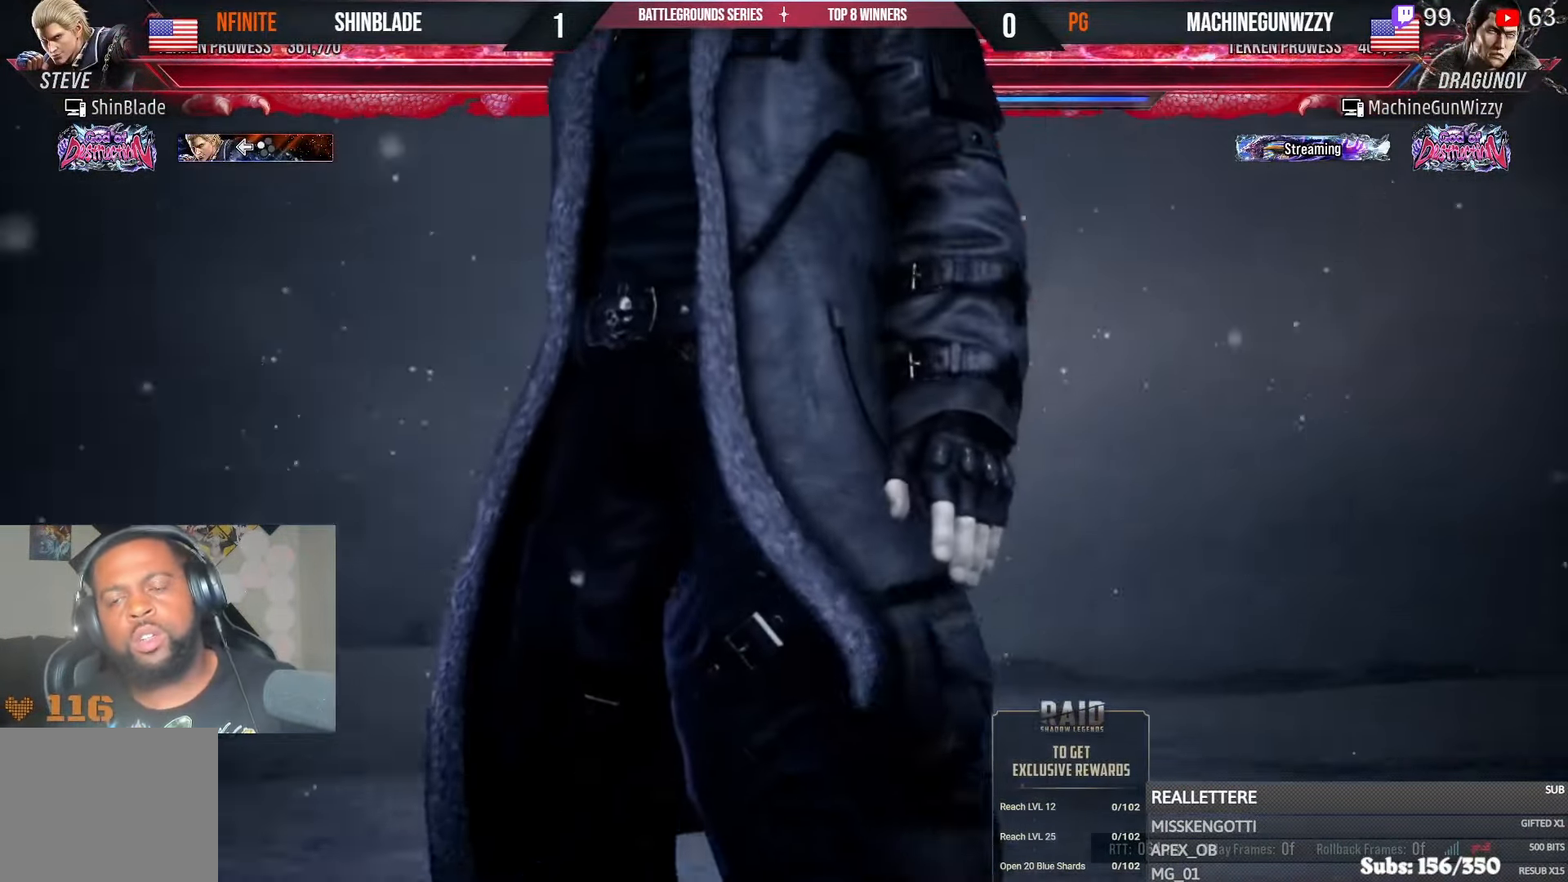
{"dt_ms": 500, "buttons": [], "left_stick": "center", "right_stick": "center", "events": []}
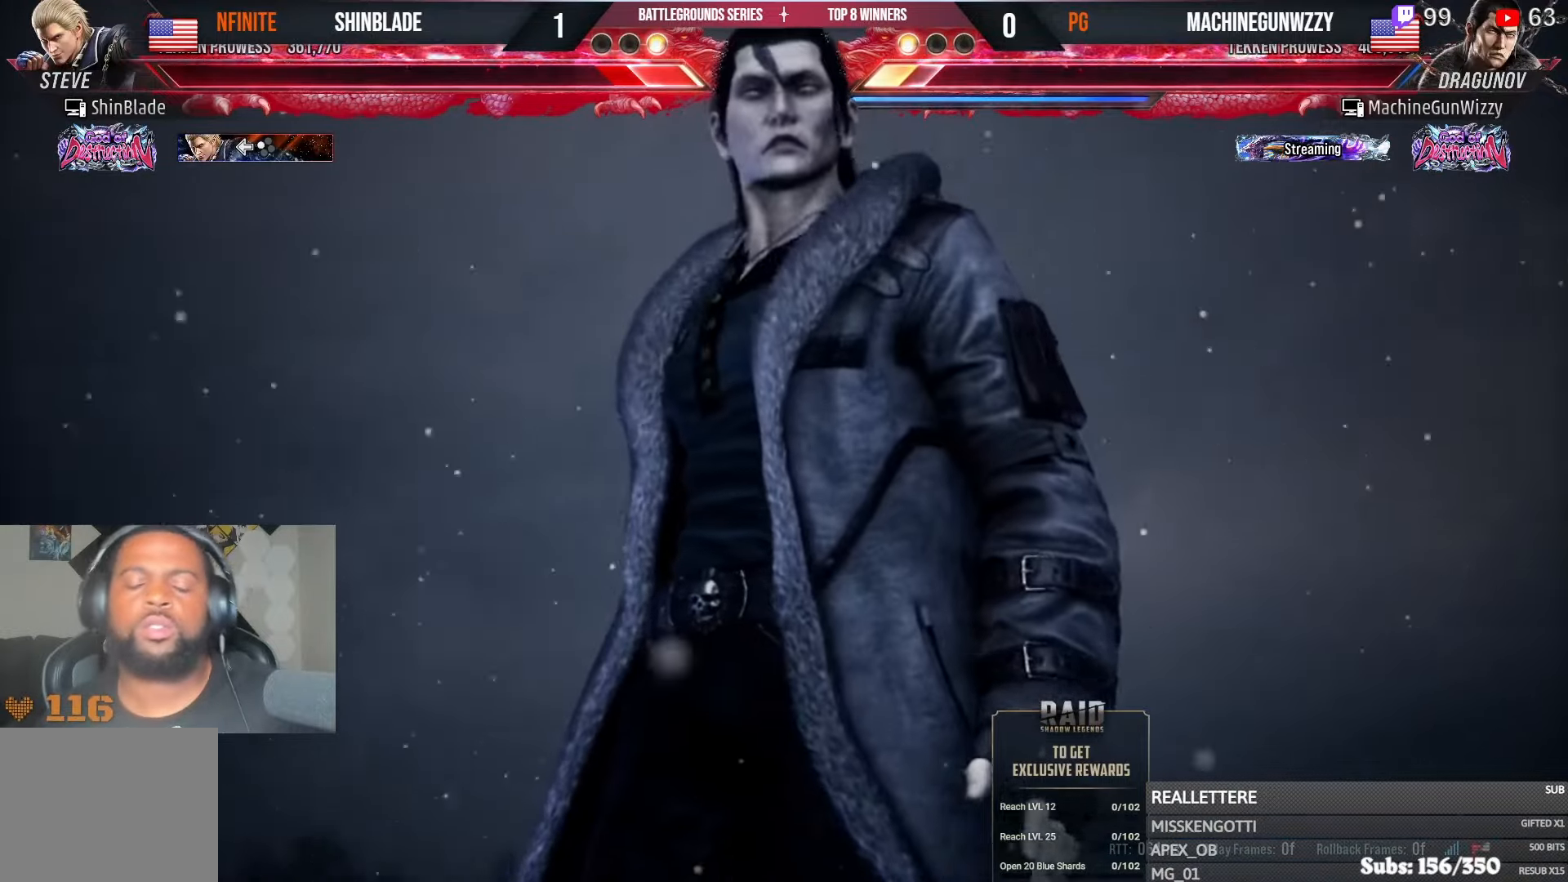
{"dt_ms": 500, "buttons": [], "left_stick": "center", "right_stick": "center", "events": []}
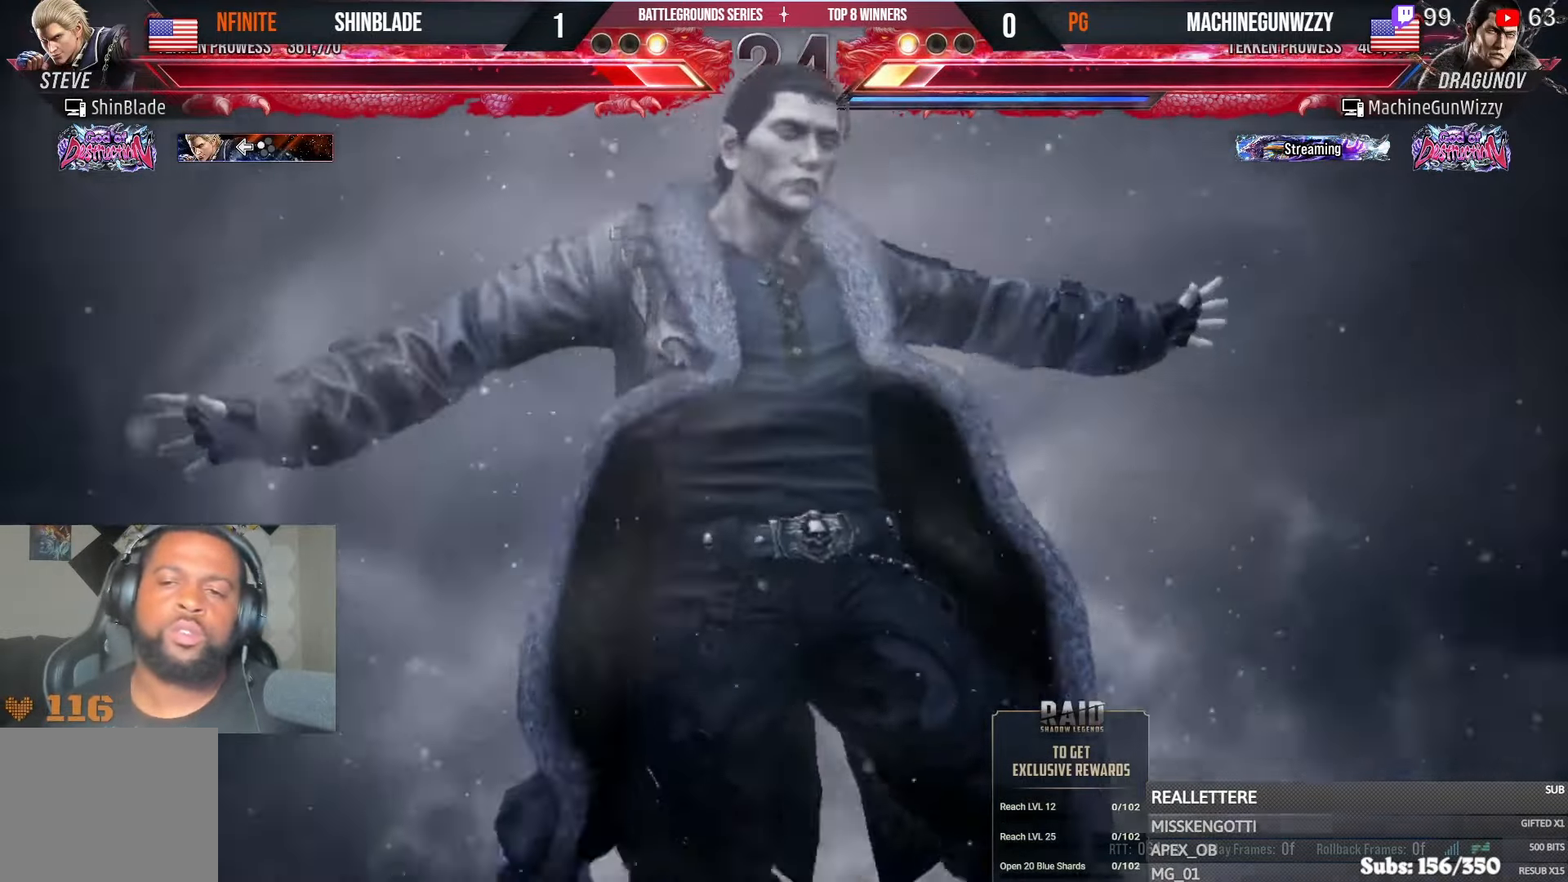
{"dt_ms": 500, "buttons": [], "left_stick": "center", "right_stick": "center", "events": []}
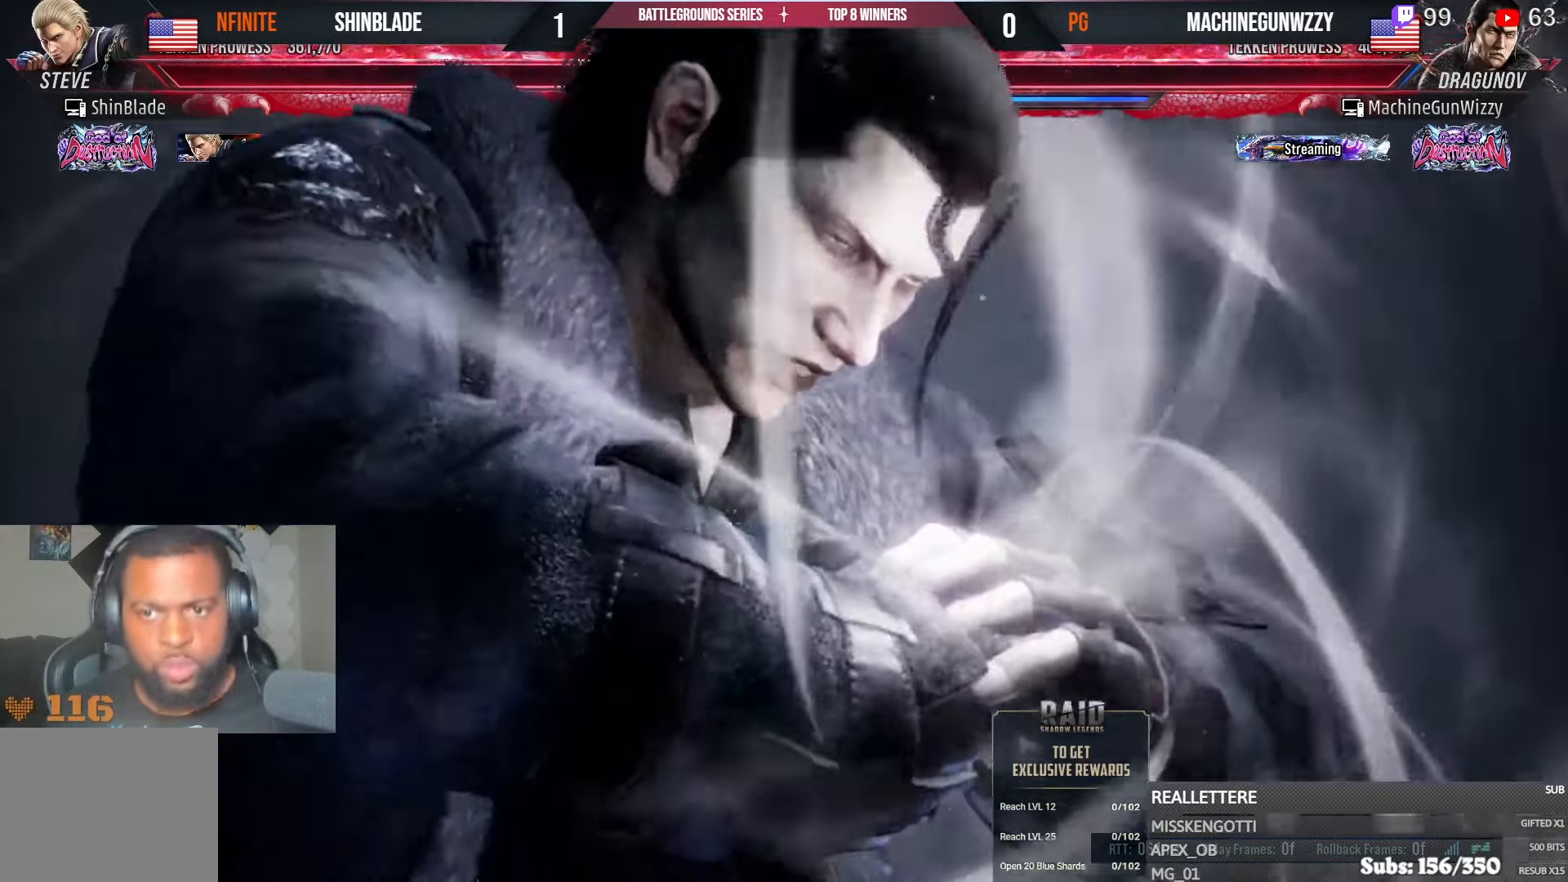
{"dt_ms": 500, "buttons": [], "left_stick": "center", "right_stick": "center", "events": []}
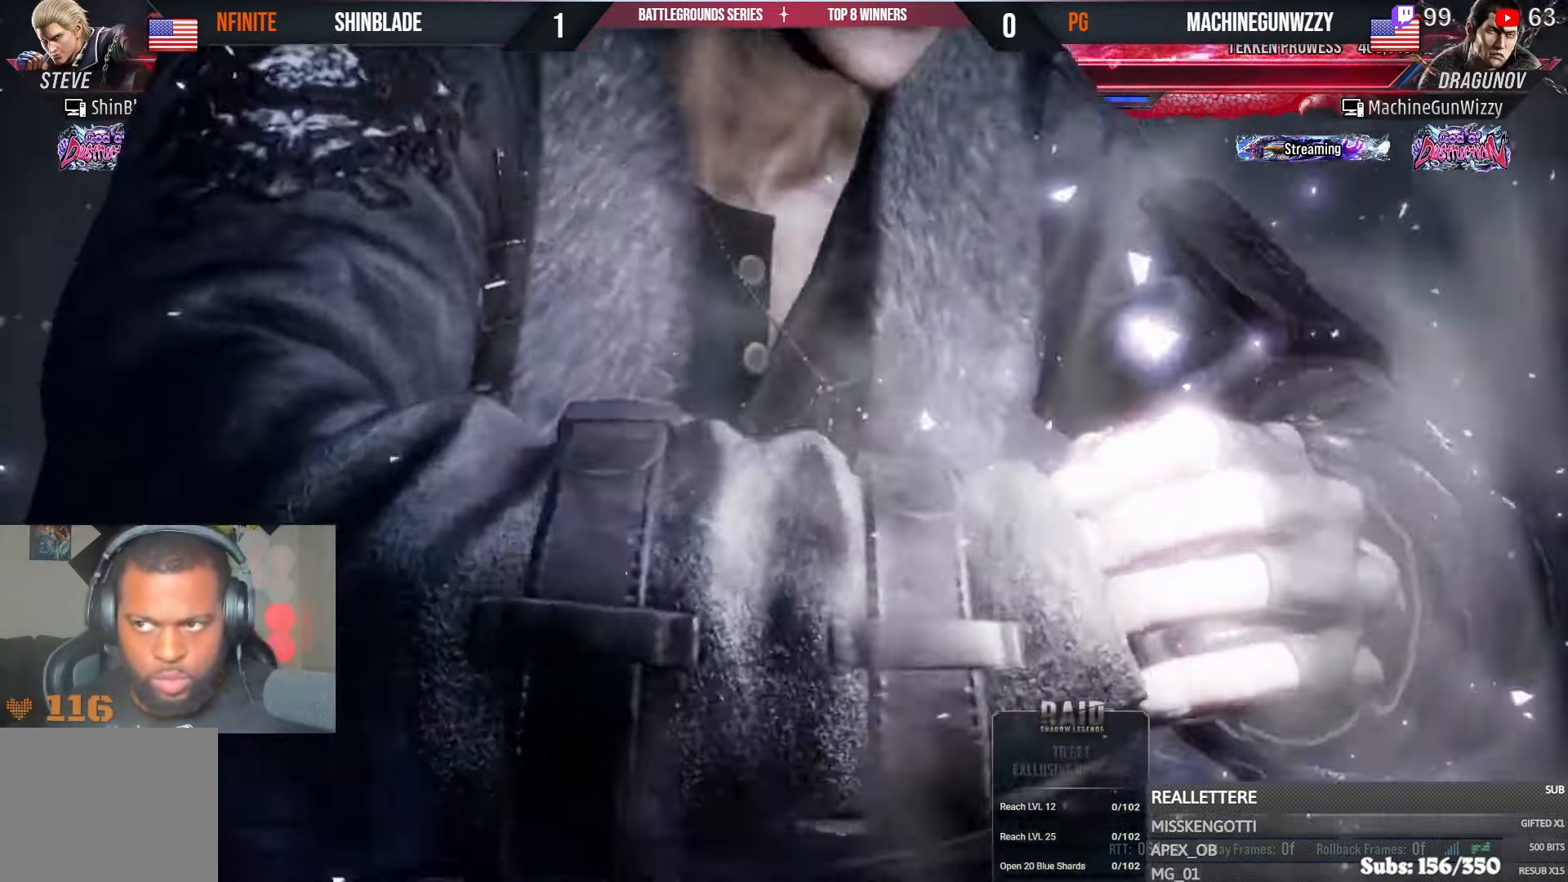
{"dt_ms": 1000, "buttons": [], "left_stick": "center", "right_stick": "center"}